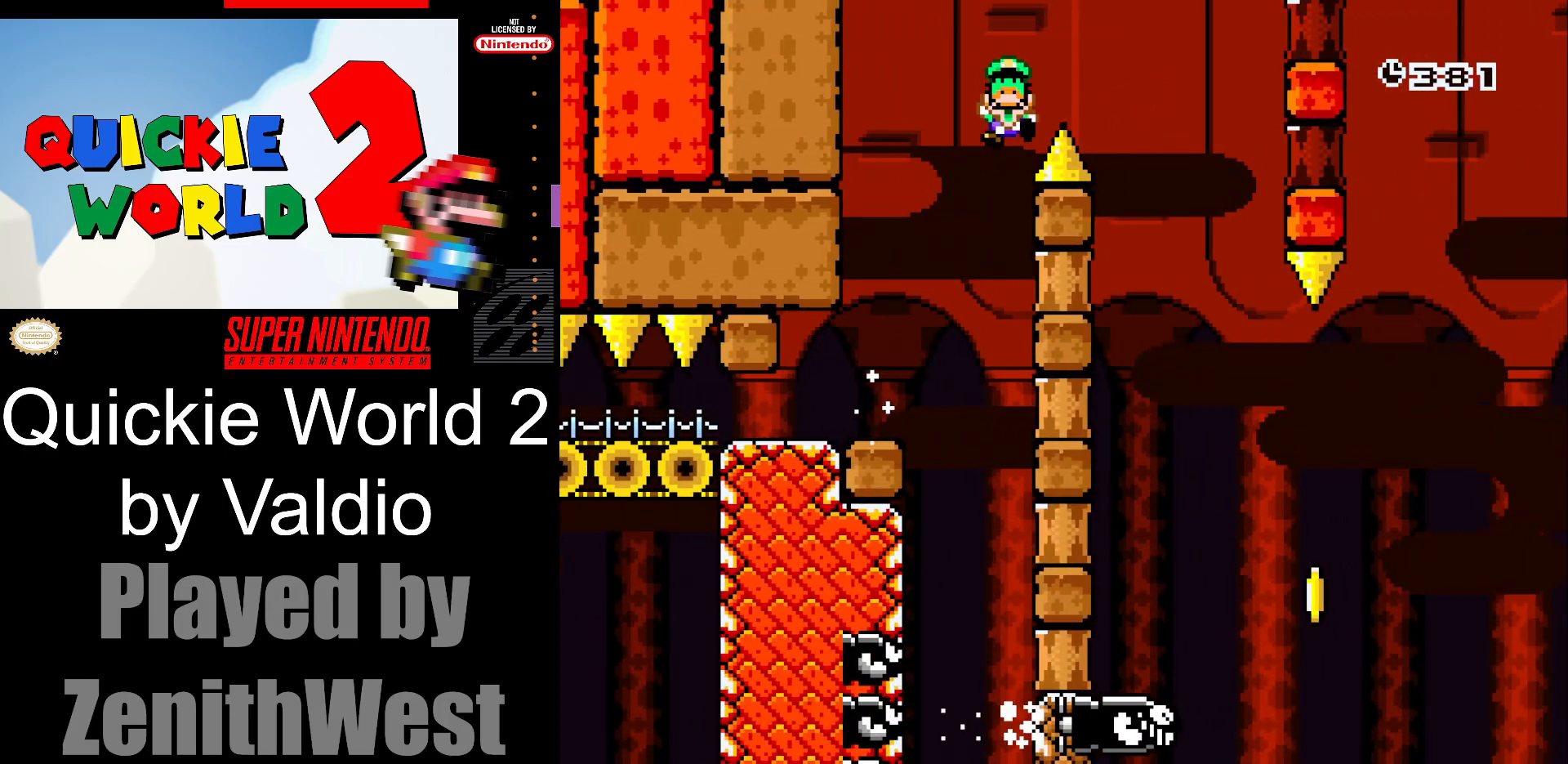
Gameplay with a controller (Nintendo layout); each line is a JSON object with the inputs held at the frame after it. "events" lists button and stick changes between this image and that frame as [ms after this image, input, new state], when the widget could be followed in between. Not read: L3 R3.
{"buttons": ["B"], "events": [[117, "B", "up"], [167, "Y", "up"], [317, "B", "down"], [400, "B", "up"], [467, "B", "down"]]}
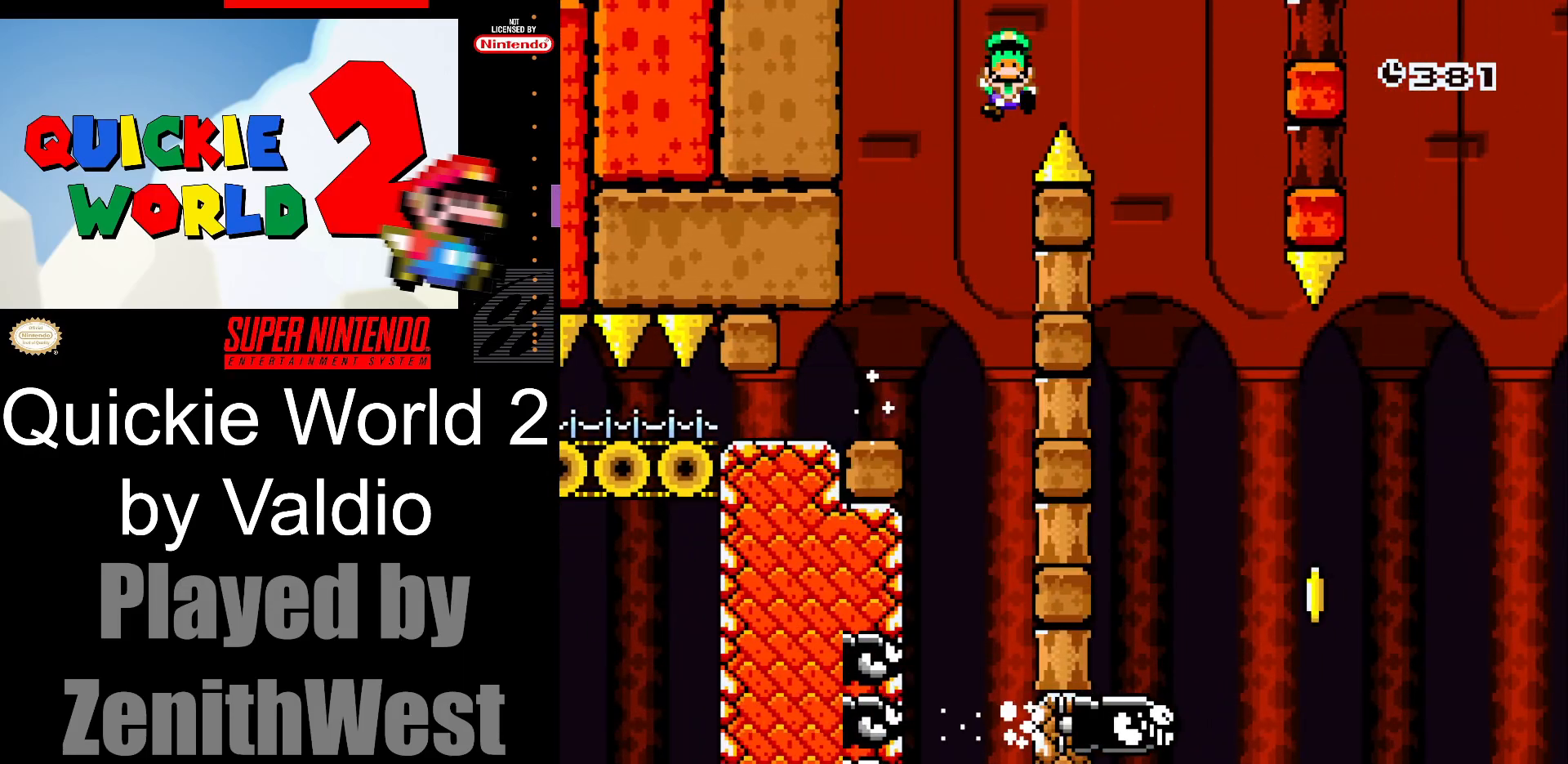
{"buttons": ["X"], "events": [[83, "B", "up"], [467, "X", "down"]]}
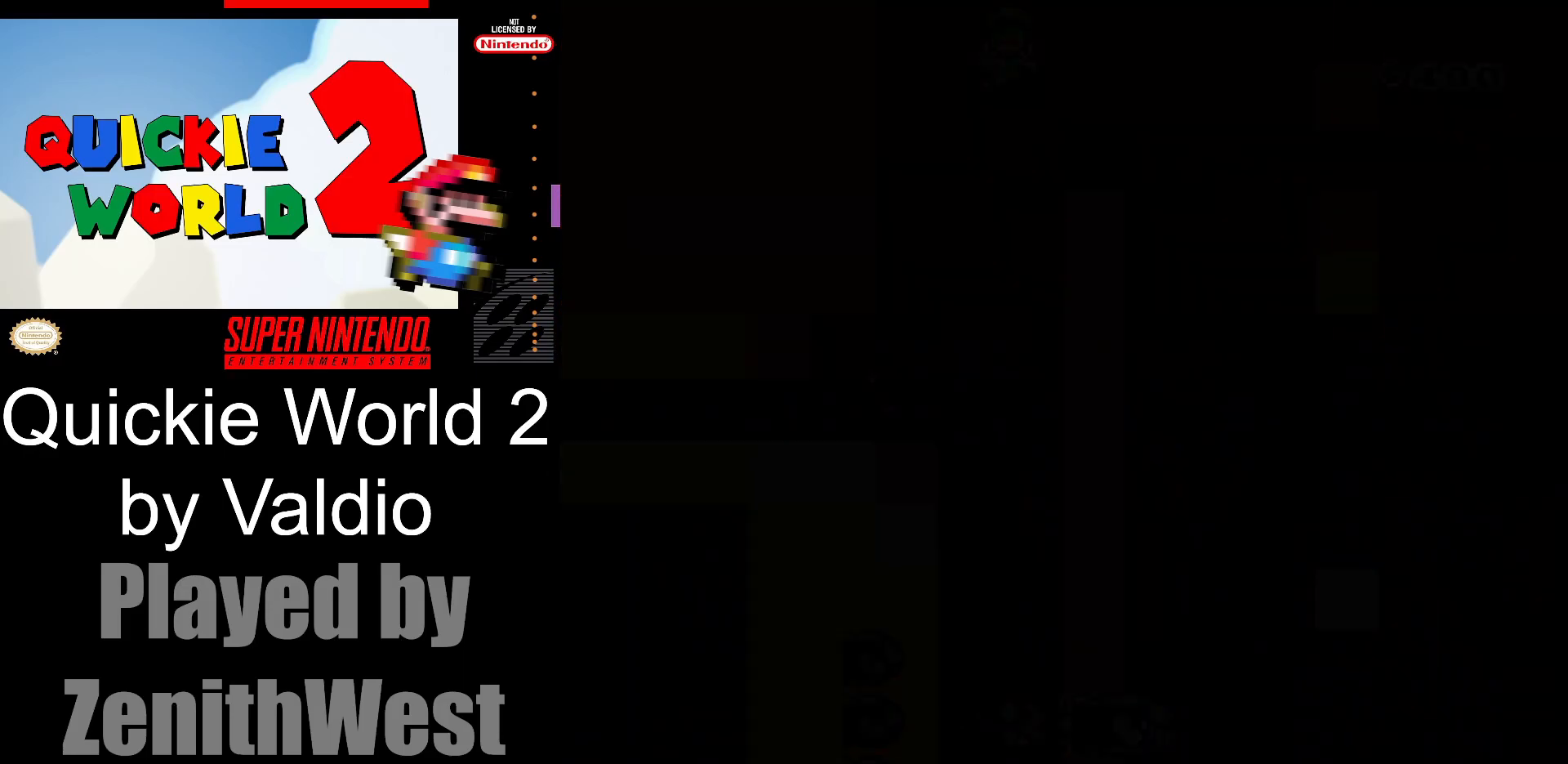
{"buttons": ["X"], "events": []}
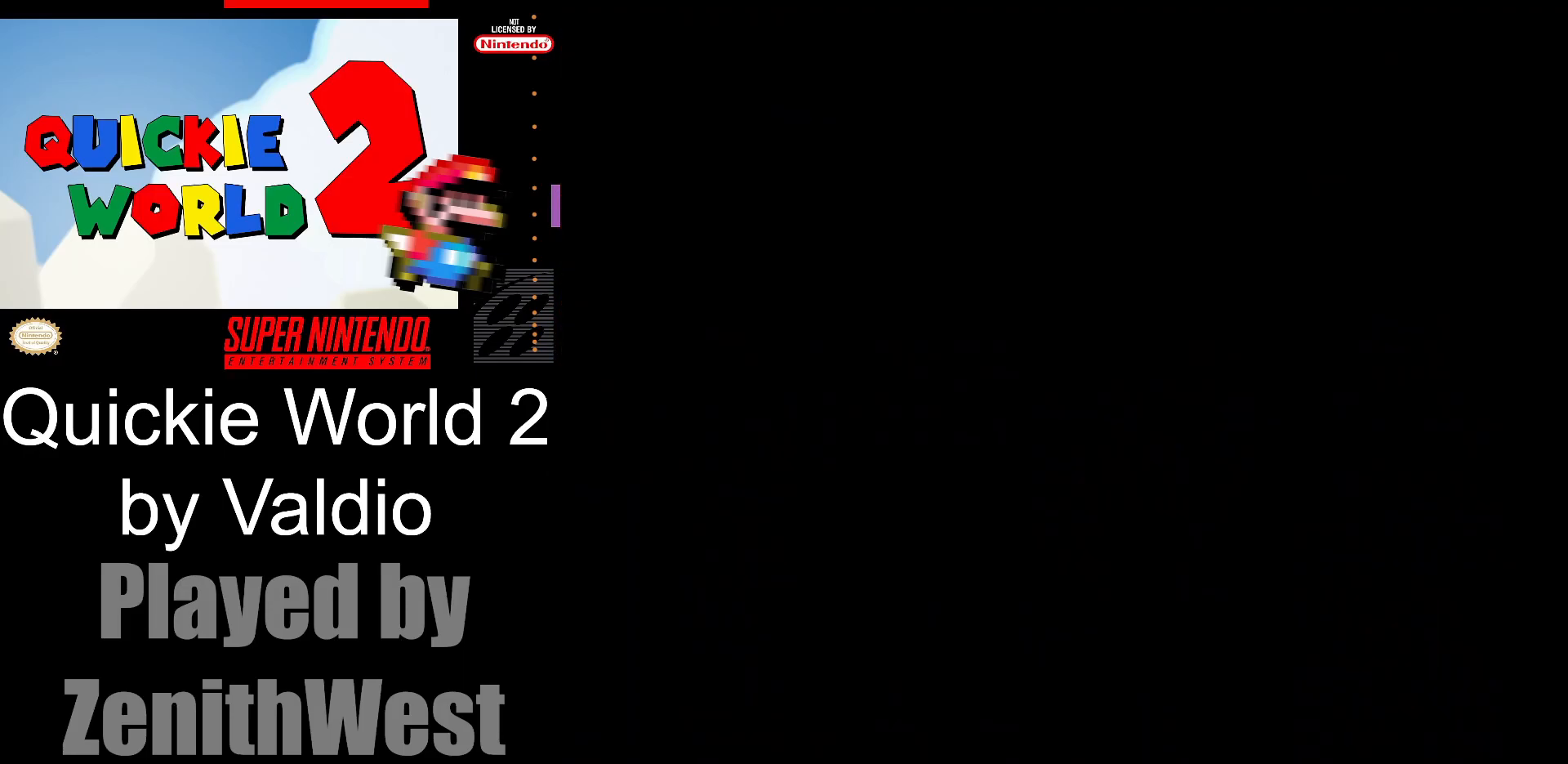
{"buttons": ["X"], "events": []}
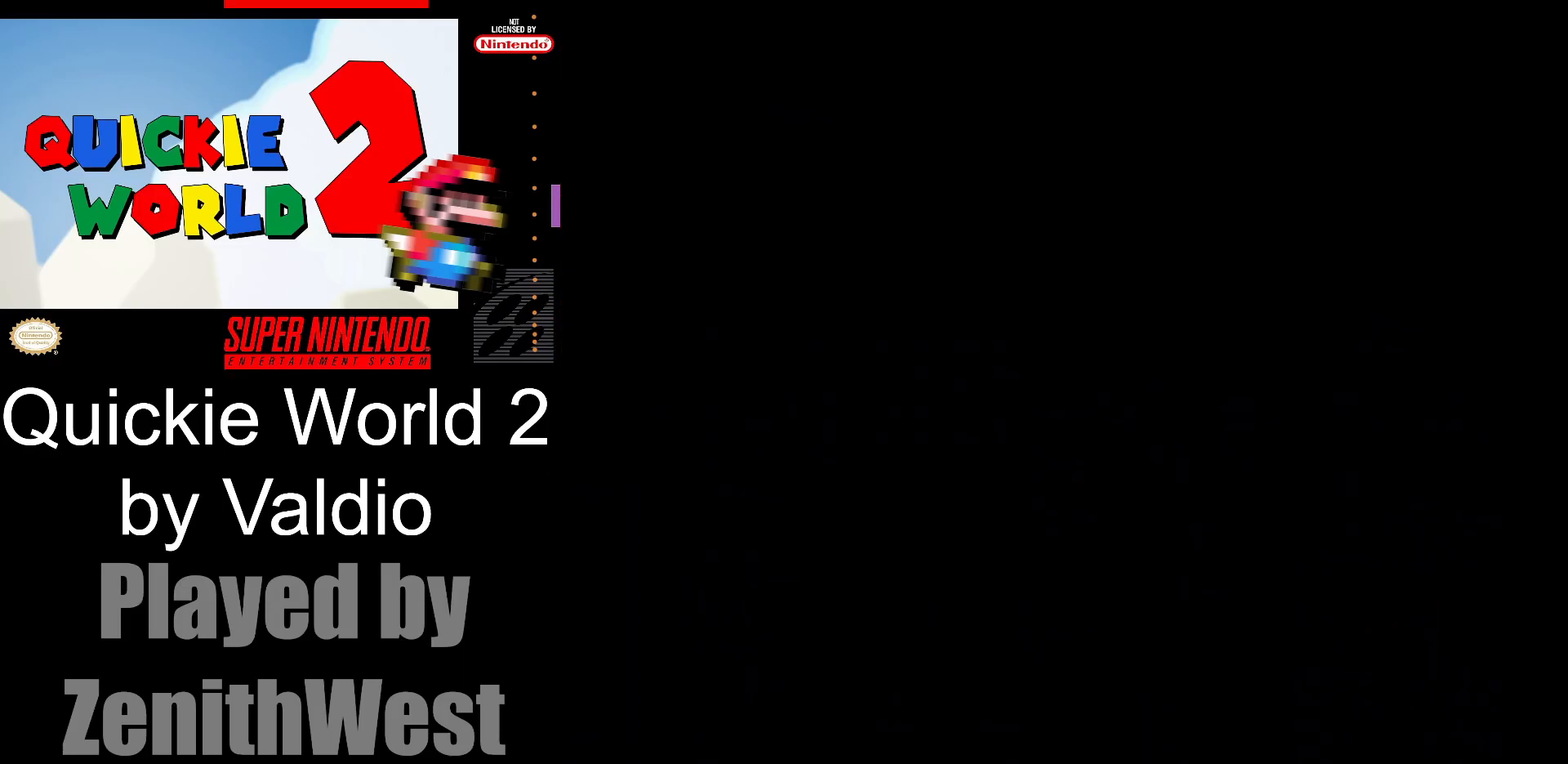
{"buttons": ["Y", "DPAD_RIGHT"], "events": [[200, "X", "up"], [250, "DPAD_RIGHT", "down"], [267, "Y", "down"]]}
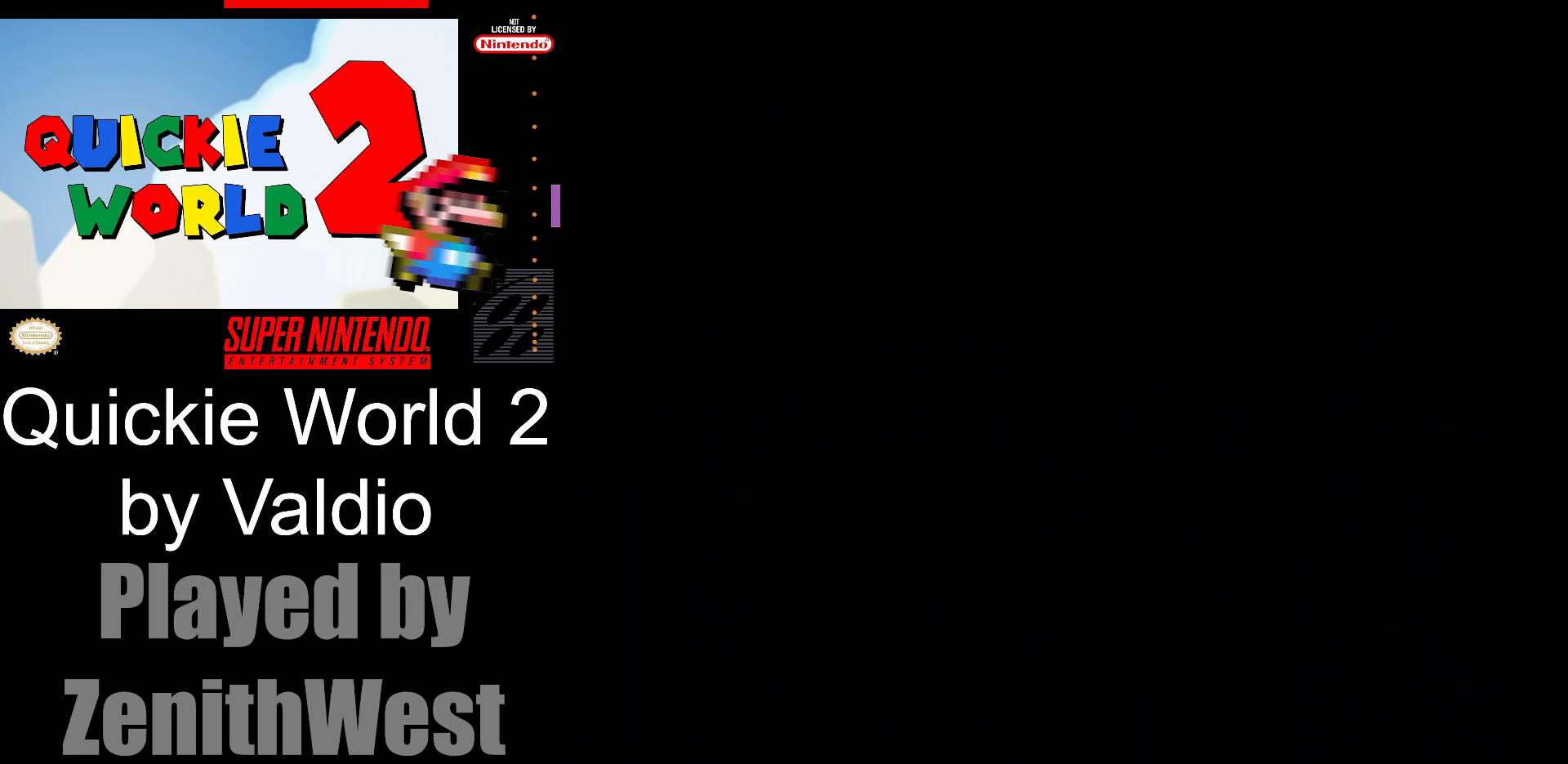
{"buttons": ["Y", "DPAD_RIGHT"], "events": []}
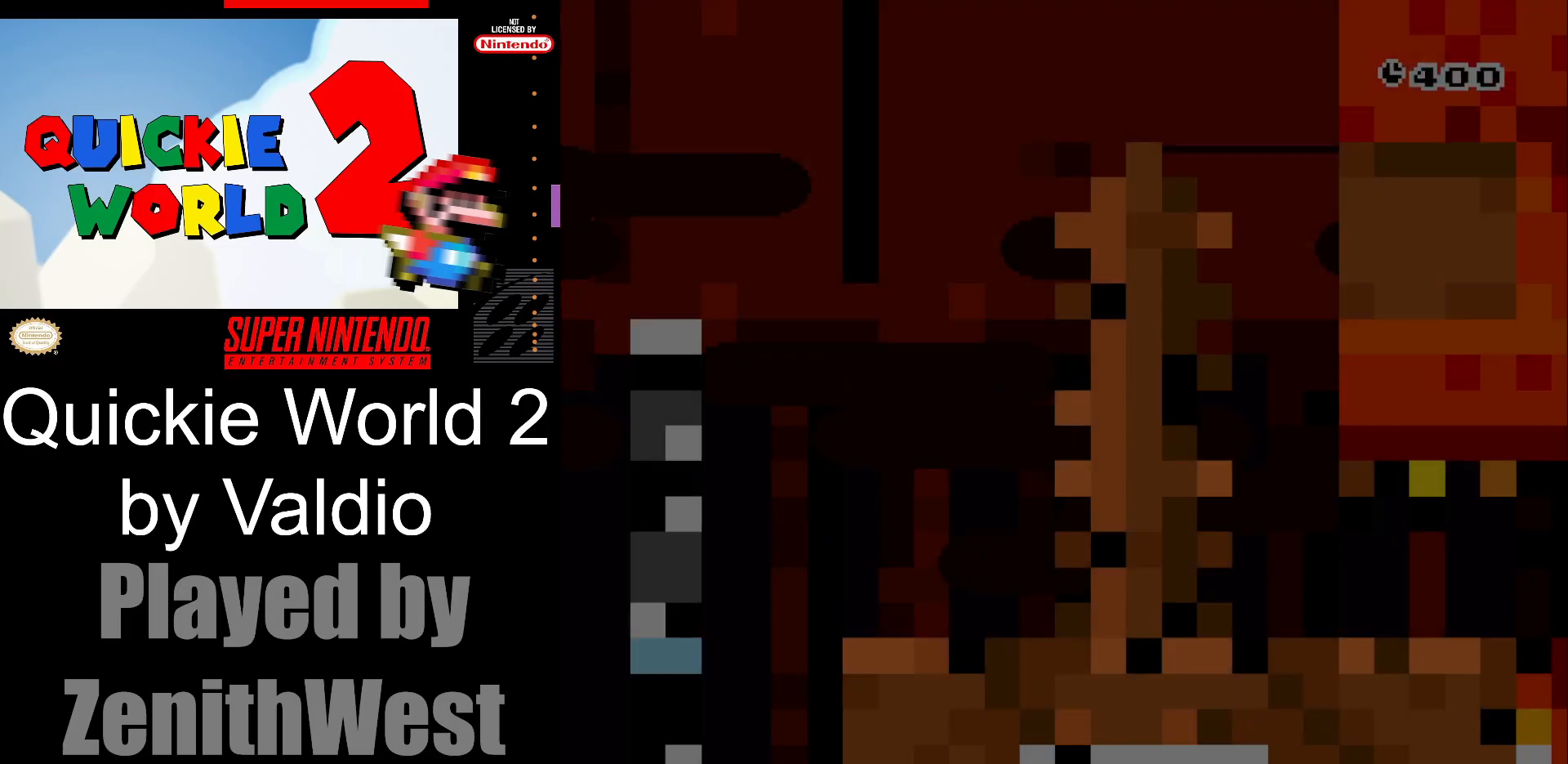
{"buttons": ["Y", "DPAD_RIGHT"], "events": []}
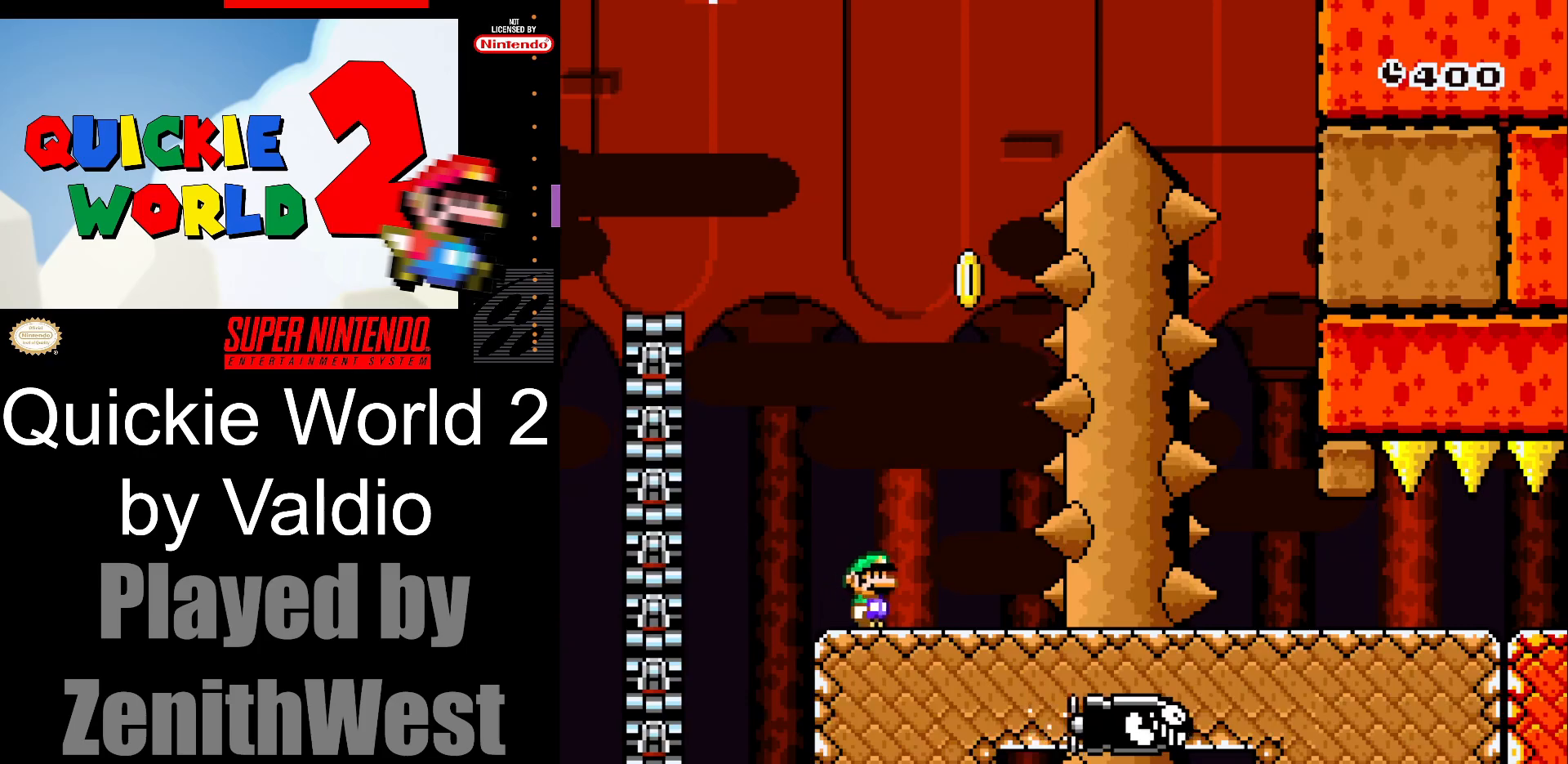
{"buttons": ["B", "Y", "DPAD_LEFT"], "events": [[150, "B", "down"], [183, "DPAD_RIGHT", "up"], [183, "DPAD_UP", "down"], [217, "DPAD_LEFT", "down"], [217, "DPAD_UP", "up"]]}
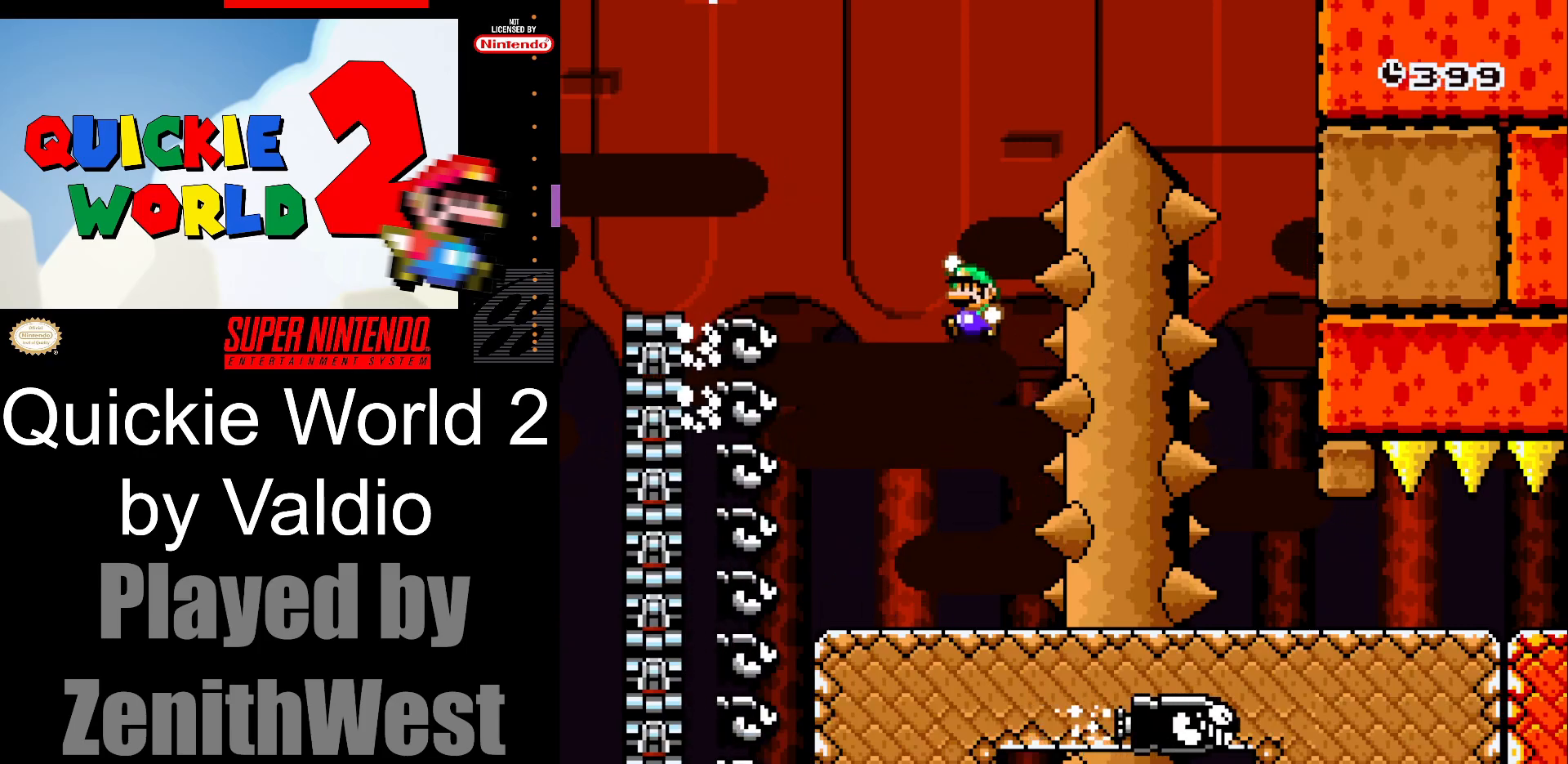
{"buttons": ["B", "Y", "DPAD_RIGHT"], "events": [[83, "DPAD_LEFT", "up"], [183, "DPAD_RIGHT", "down"]]}
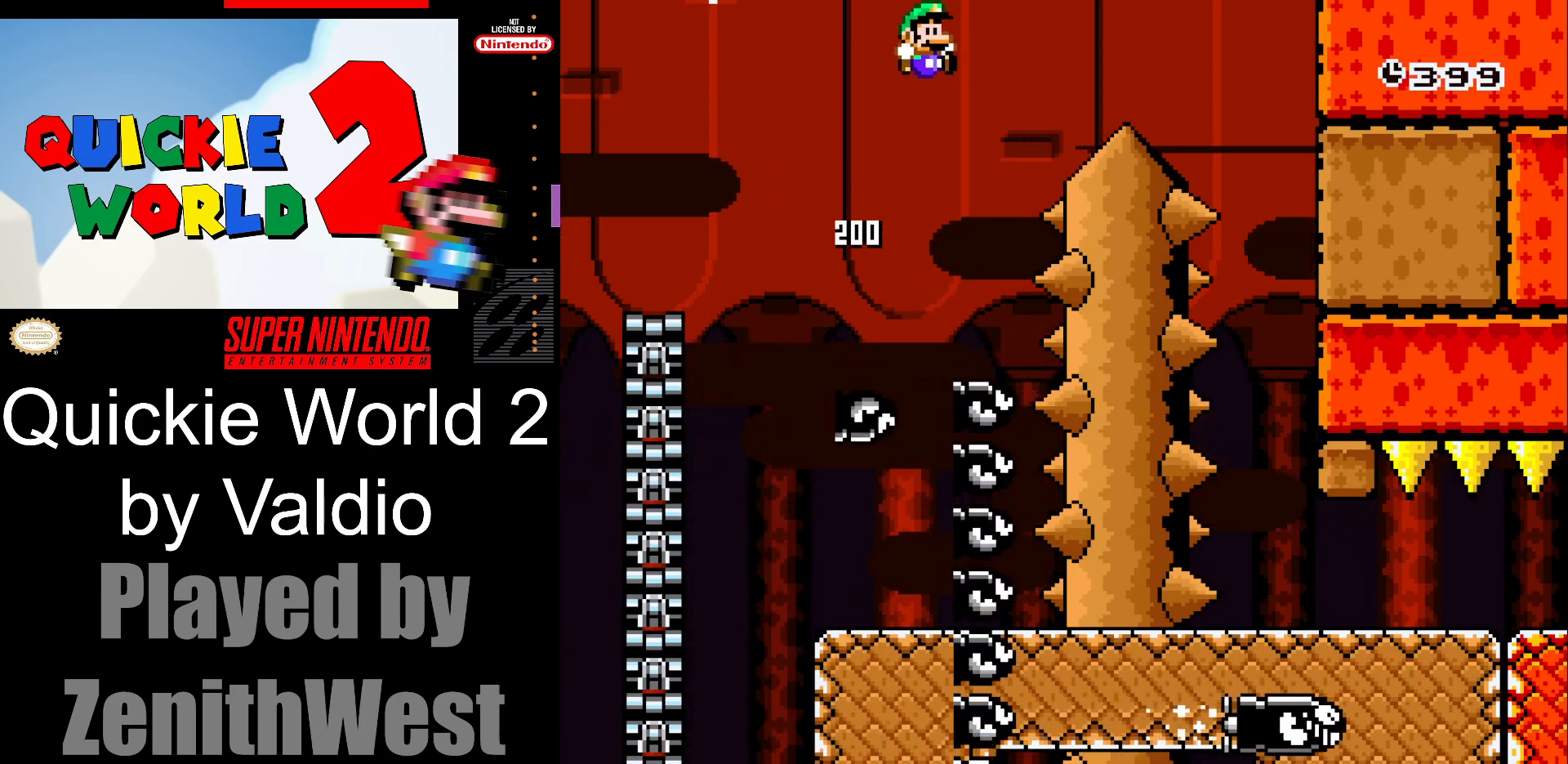
{"buttons": ["B", "Y", "DPAD_RIGHT"], "events": []}
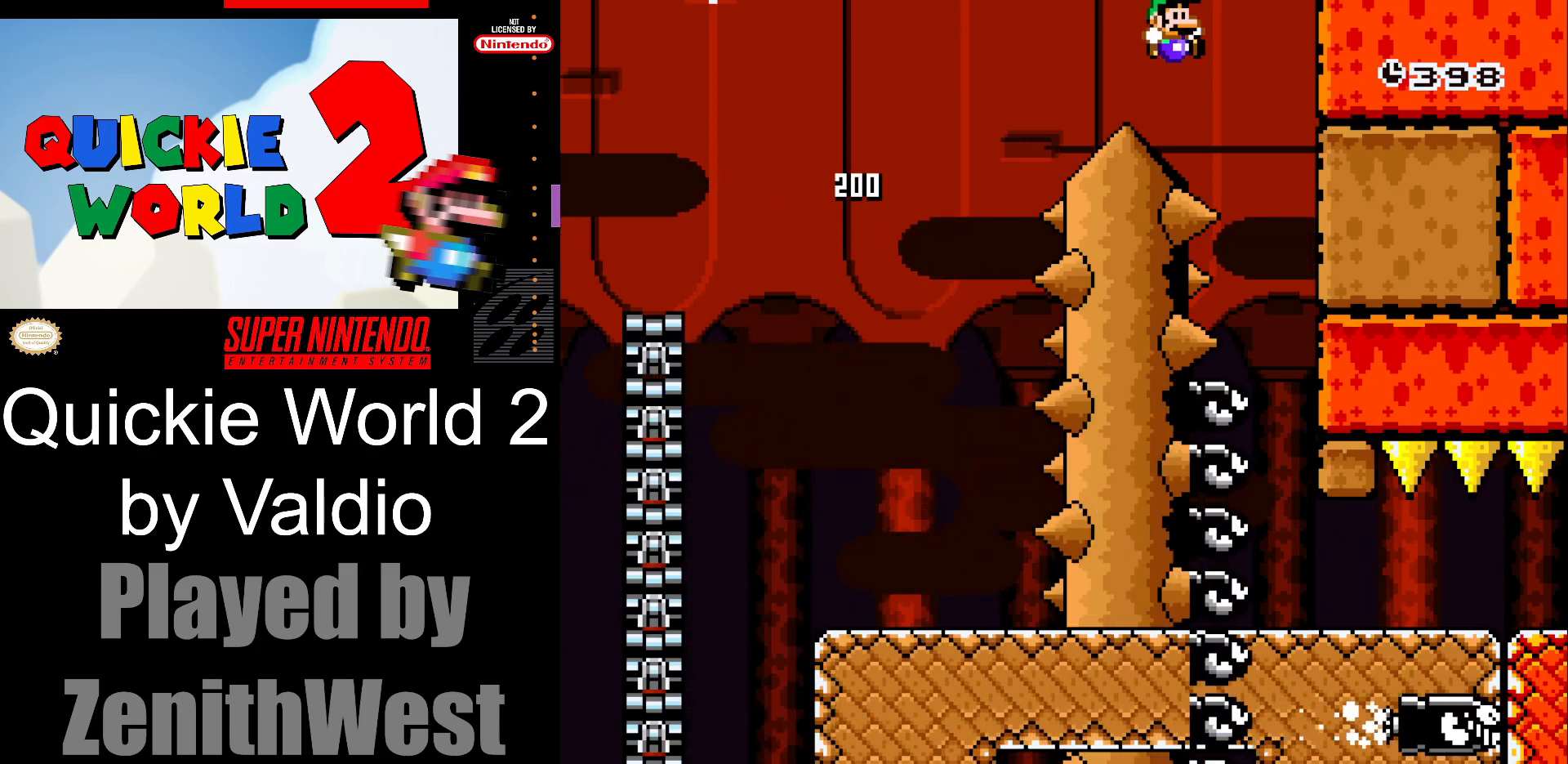
{"buttons": ["Y", "DPAD_RIGHT"], "events": [[83, "DPAD_RIGHT", "up"], [150, "DPAD_LEFT", "down"], [167, "B", "up"], [350, "DPAD_LEFT", "up"], [467, "DPAD_RIGHT", "down"]]}
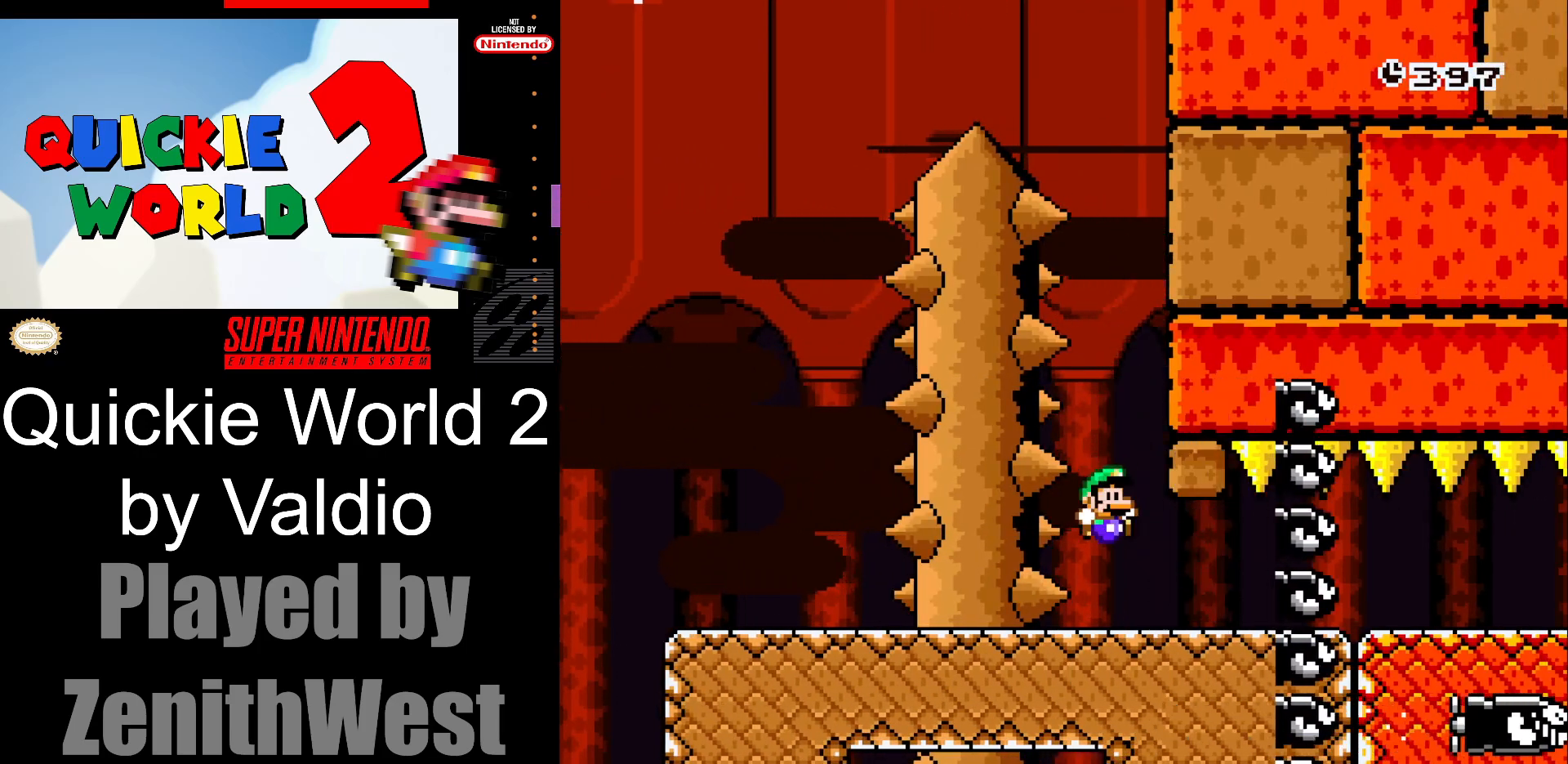
{"buttons": ["Y", "DPAD_RIGHT"], "events": []}
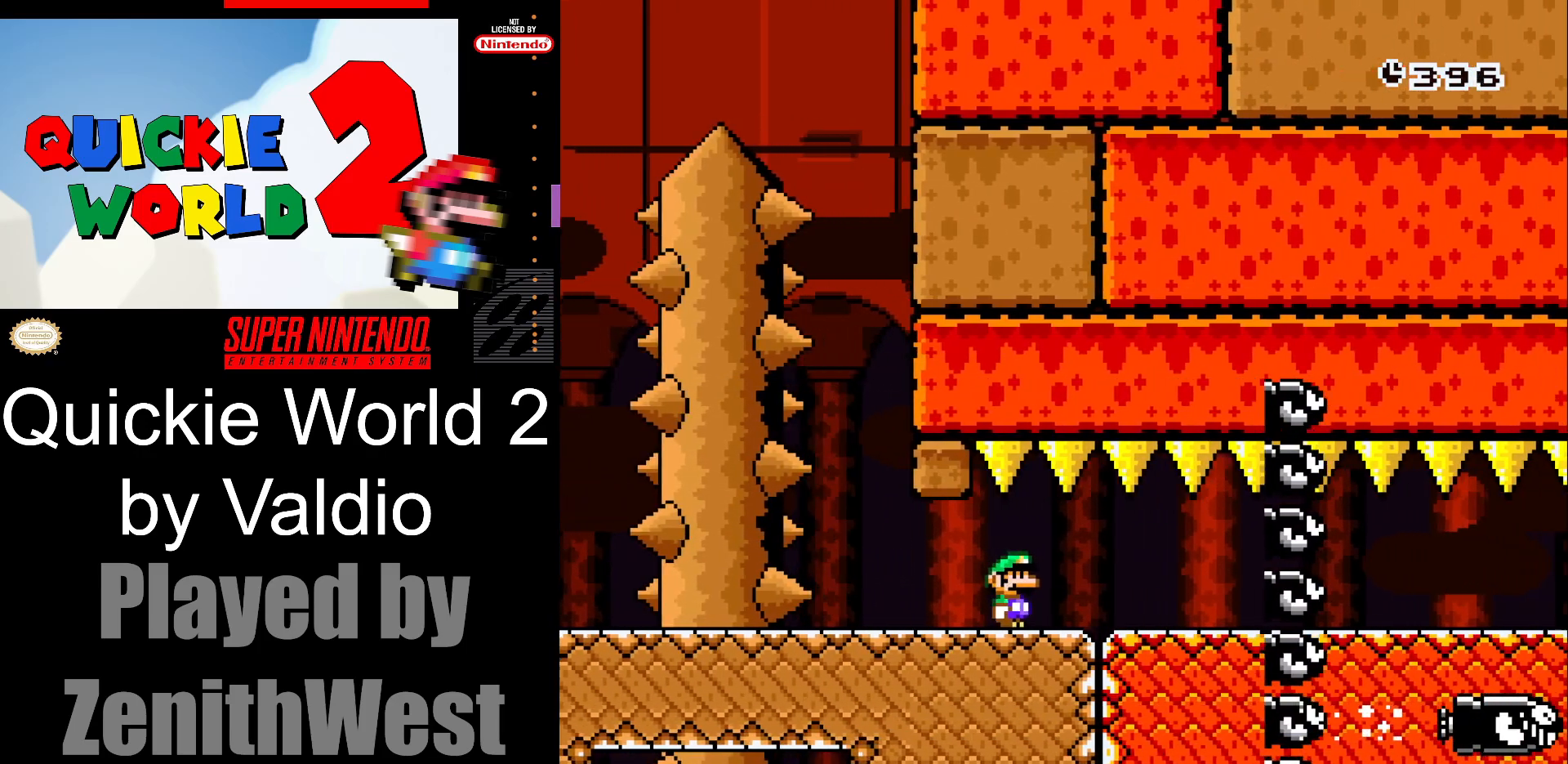
{"buttons": ["Y", "DPAD_RIGHT"], "events": []}
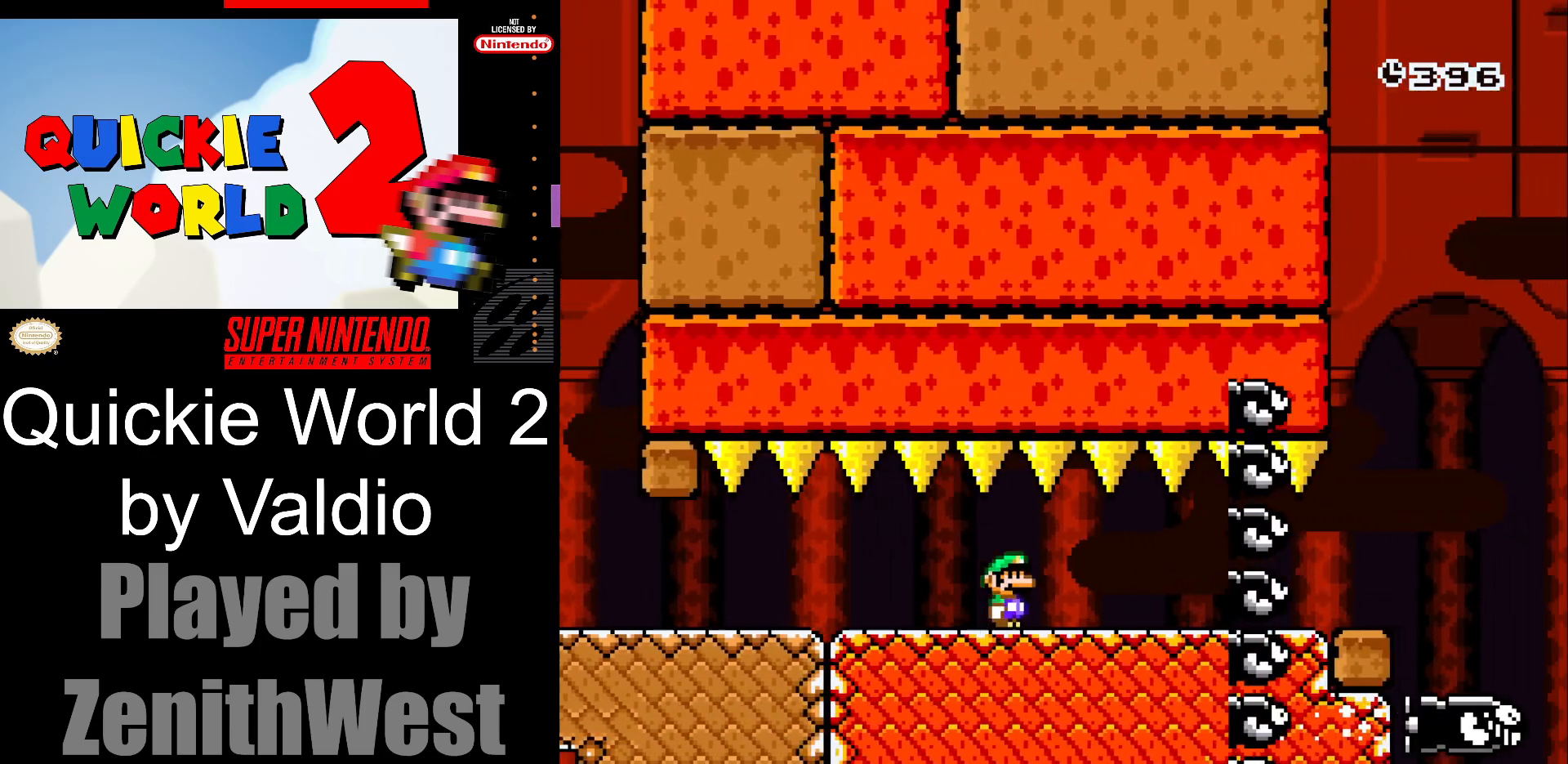
{"buttons": ["Y", "DPAD_RIGHT"], "events": []}
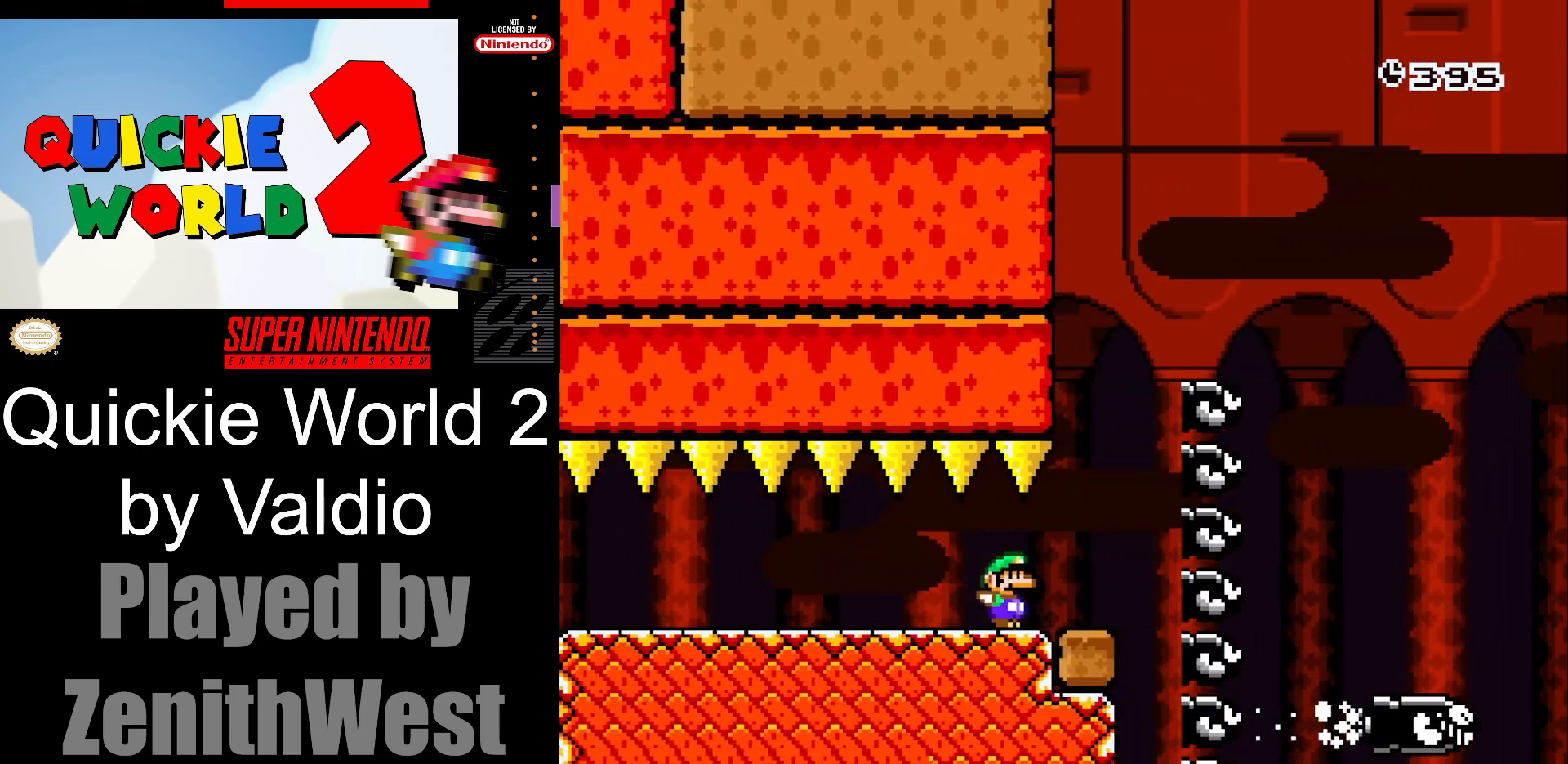
{"buttons": ["B", "Y", "DPAD_RIGHT"], "events": [[83, "B", "down"]]}
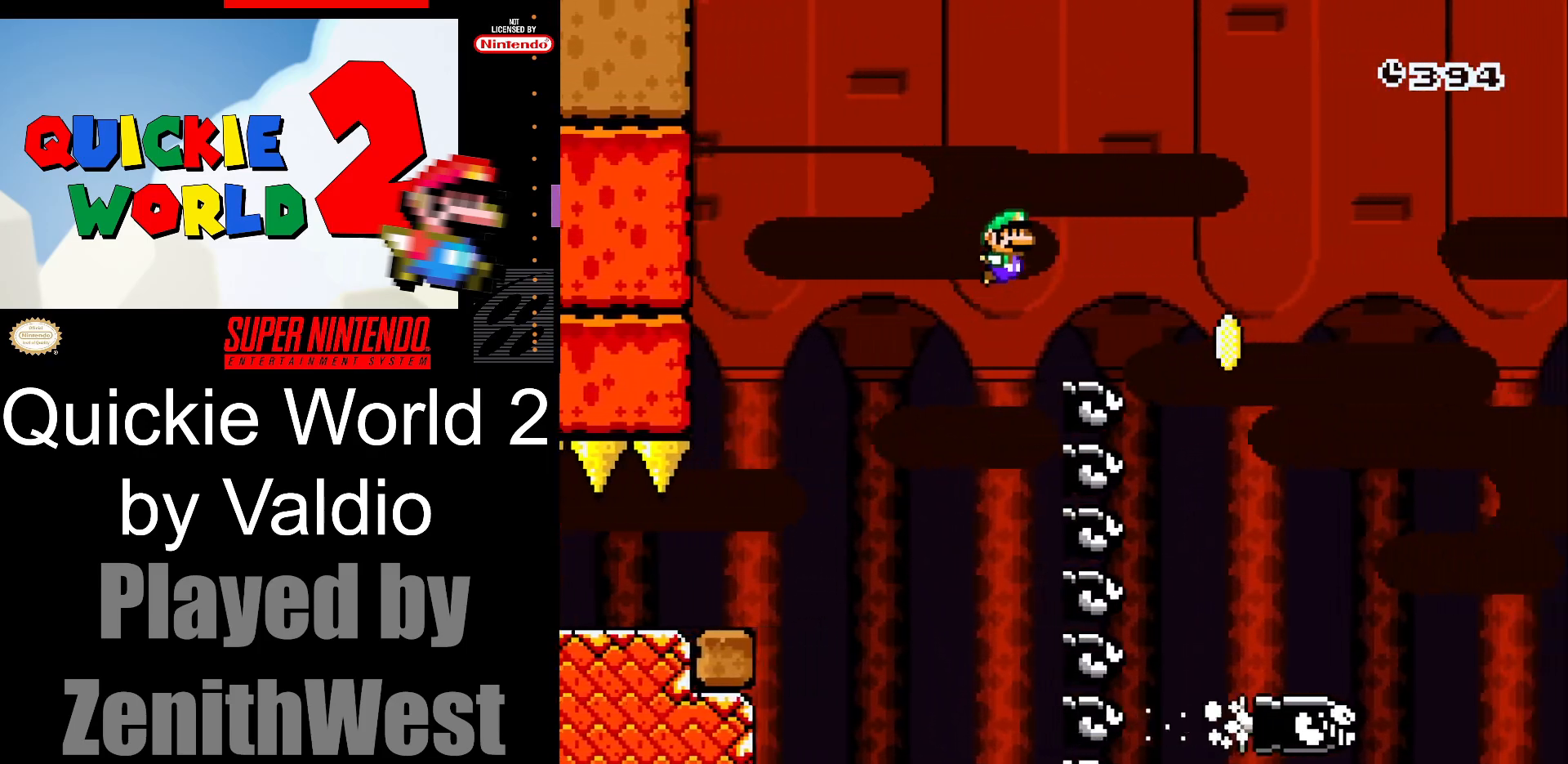
{"buttons": ["B", "Y", "DPAD_RIGHT"], "events": []}
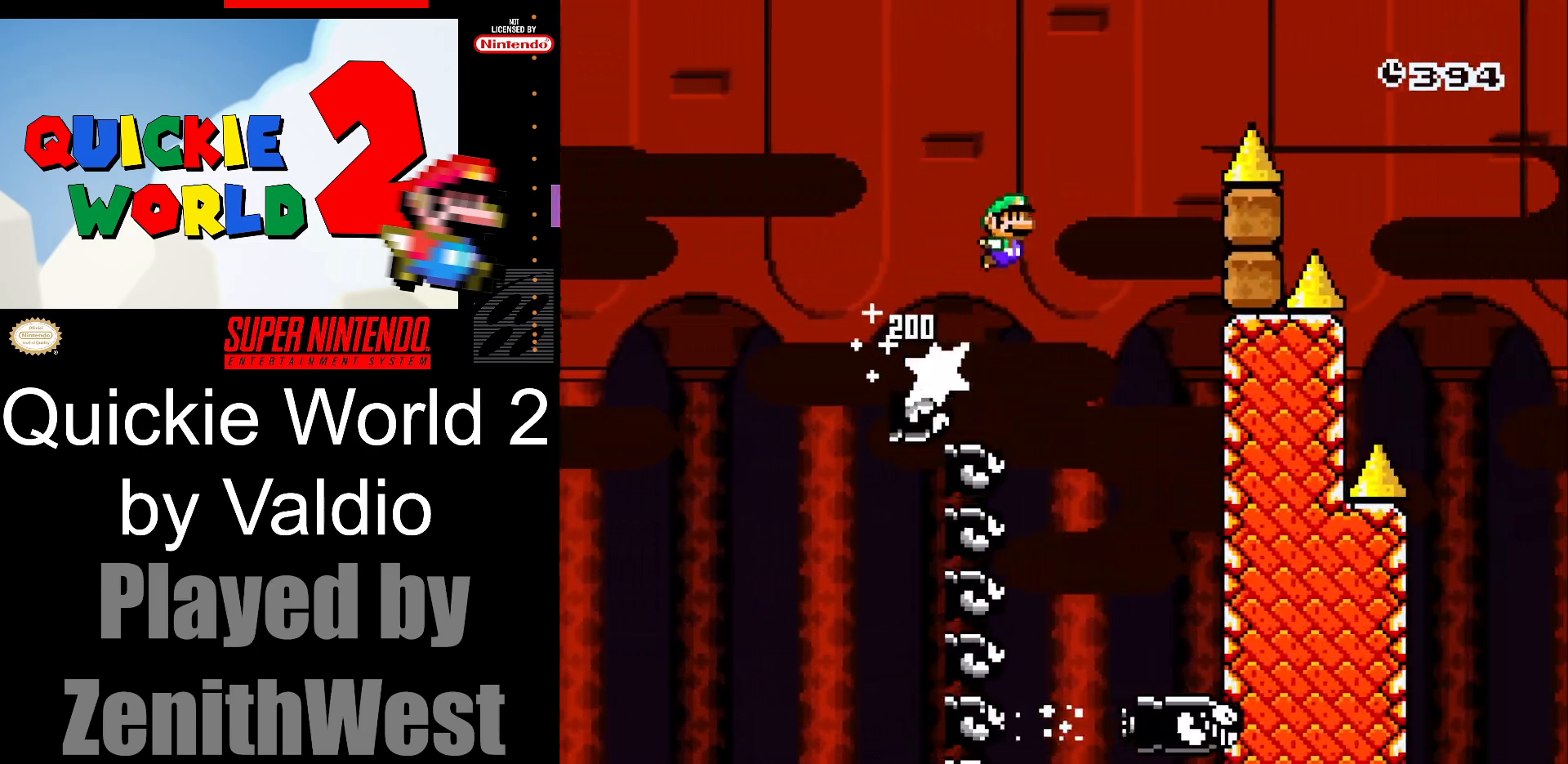
{"buttons": ["B", "Y", "DPAD_RIGHT"], "events": []}
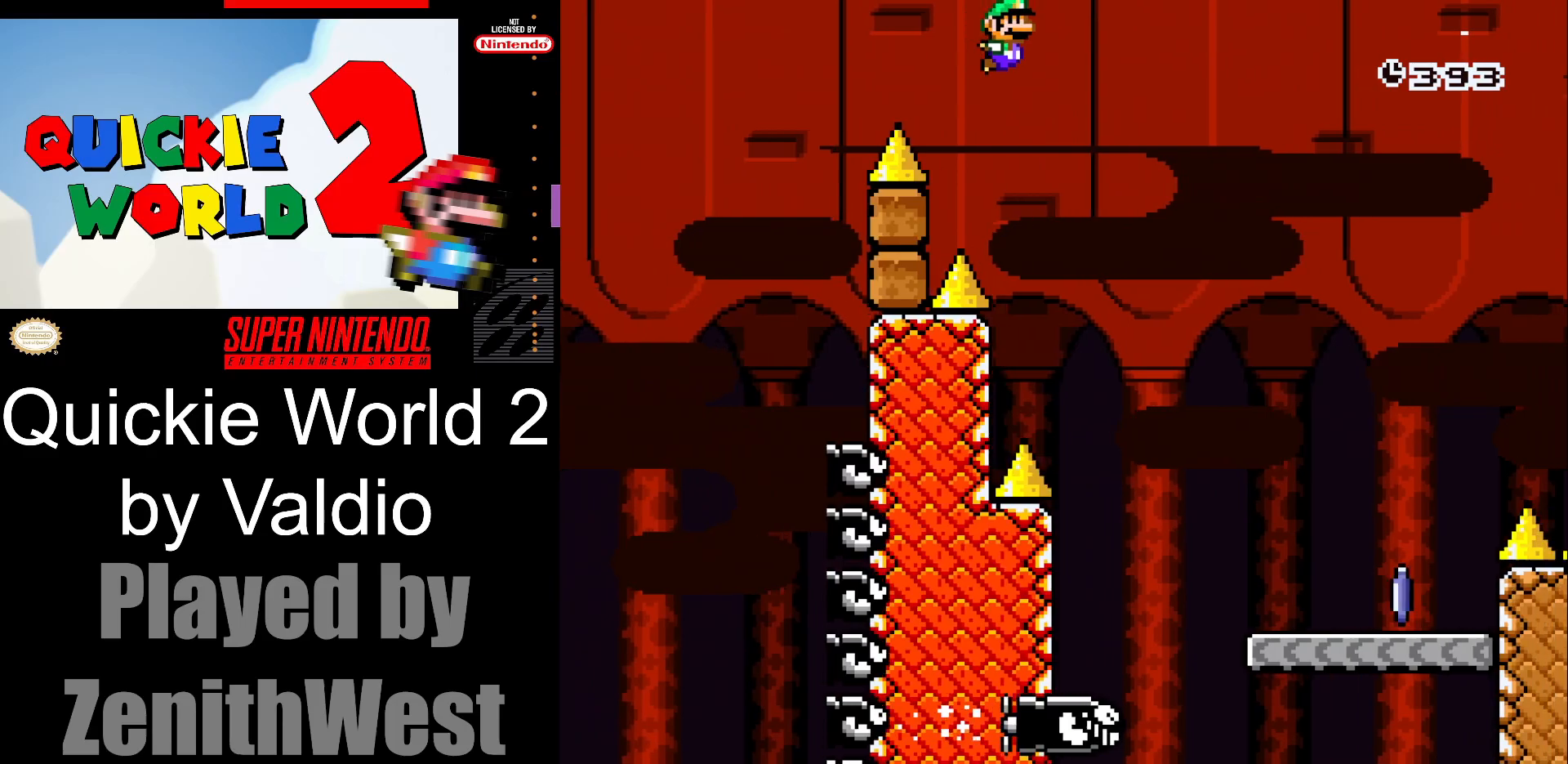
{"buttons": ["X"], "events": [[233, "B", "up"], [333, "DPAD_RIGHT", "up"], [333, "Y", "up"], [367, "DPAD_LEFT", "down"], [400, "X", "down"], [500, "DPAD_LEFT", "up"]]}
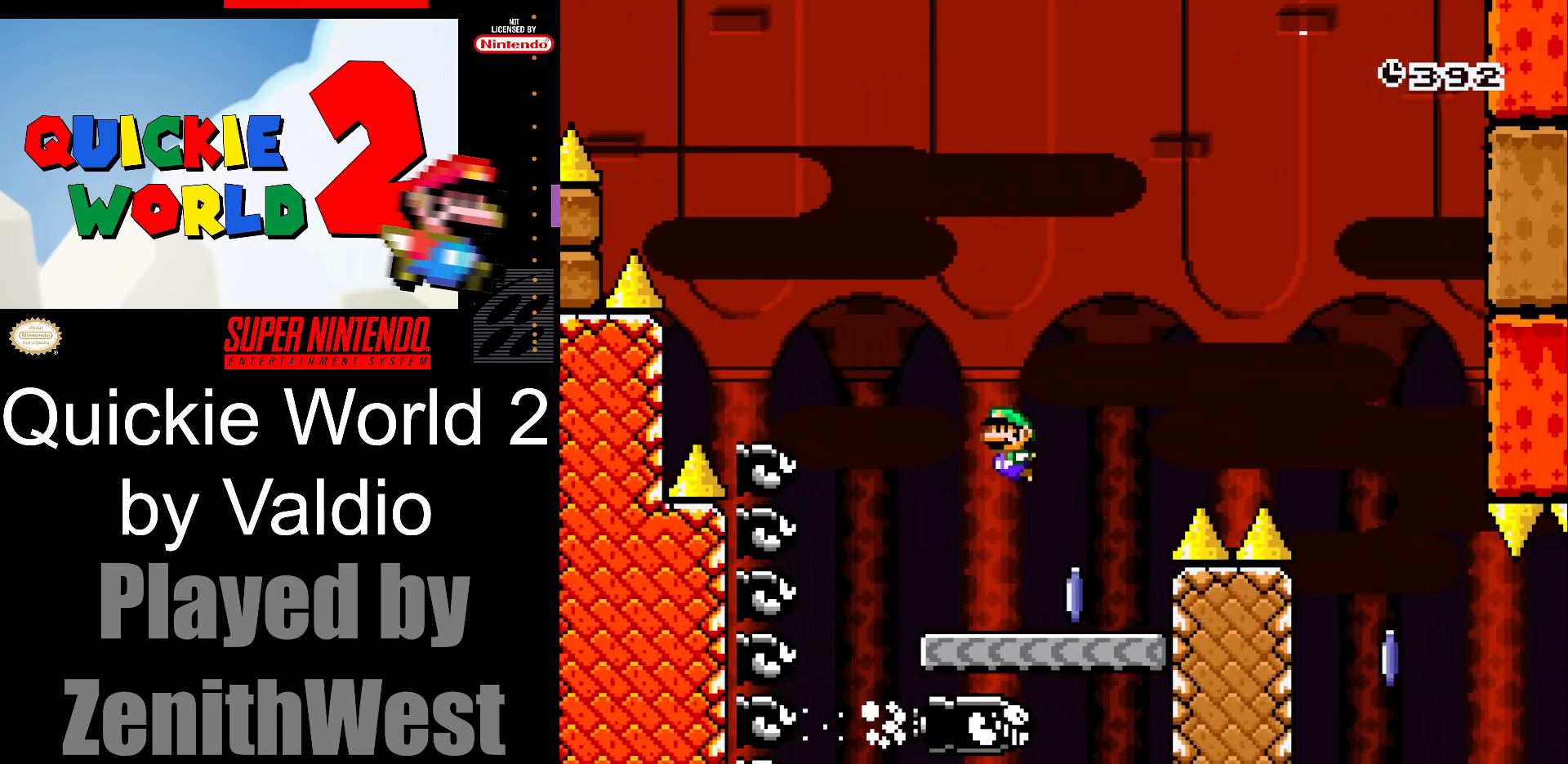
{"buttons": ["A", "X", "DPAD_RIGHT"], "events": [[67, "DPAD_RIGHT", "down"], [200, "A", "down"]]}
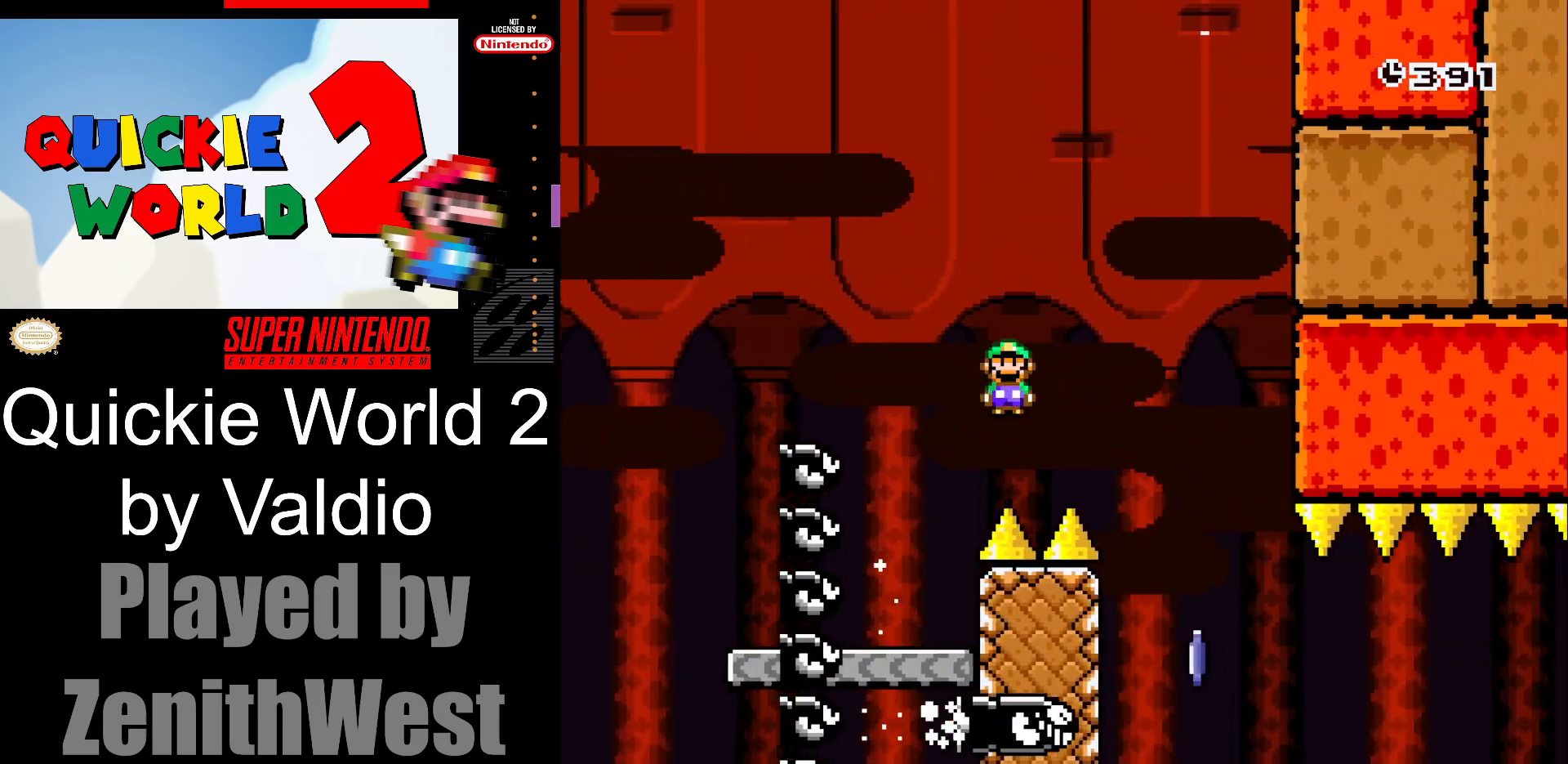
{"buttons": ["X", "DPAD_RIGHT"], "events": [[50, "A", "up"], [167, "DPAD_RIGHT", "up"], [250, "DPAD_LEFT", "down"], [300, "DPAD_LEFT", "up"], [317, "DPAD_RIGHT", "down"]]}
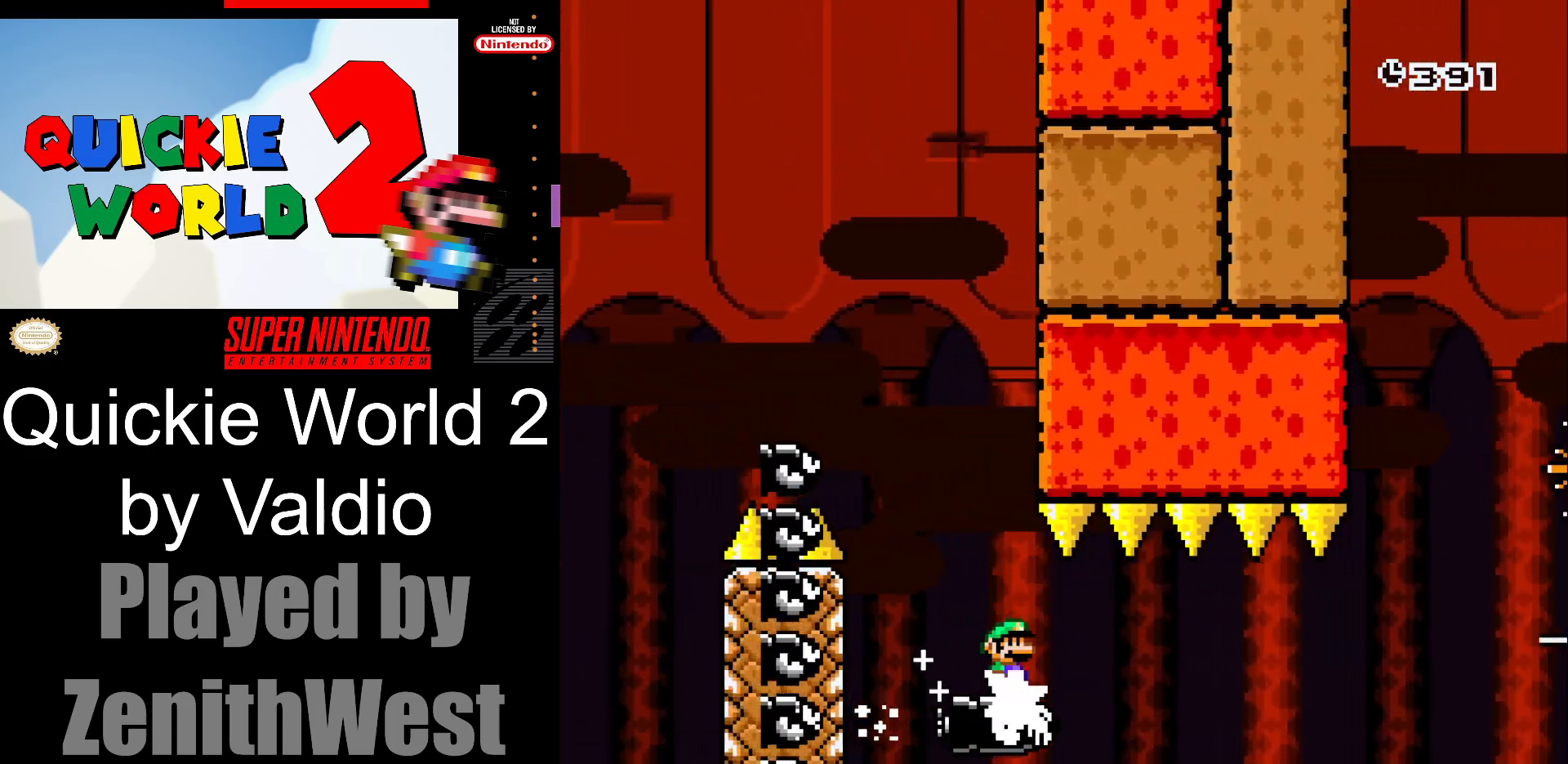
{"buttons": ["X"], "events": [[50, "DPAD_RIGHT", "up"], [367, "DPAD_LEFT", "down"], [450, "DPAD_LEFT", "up"]]}
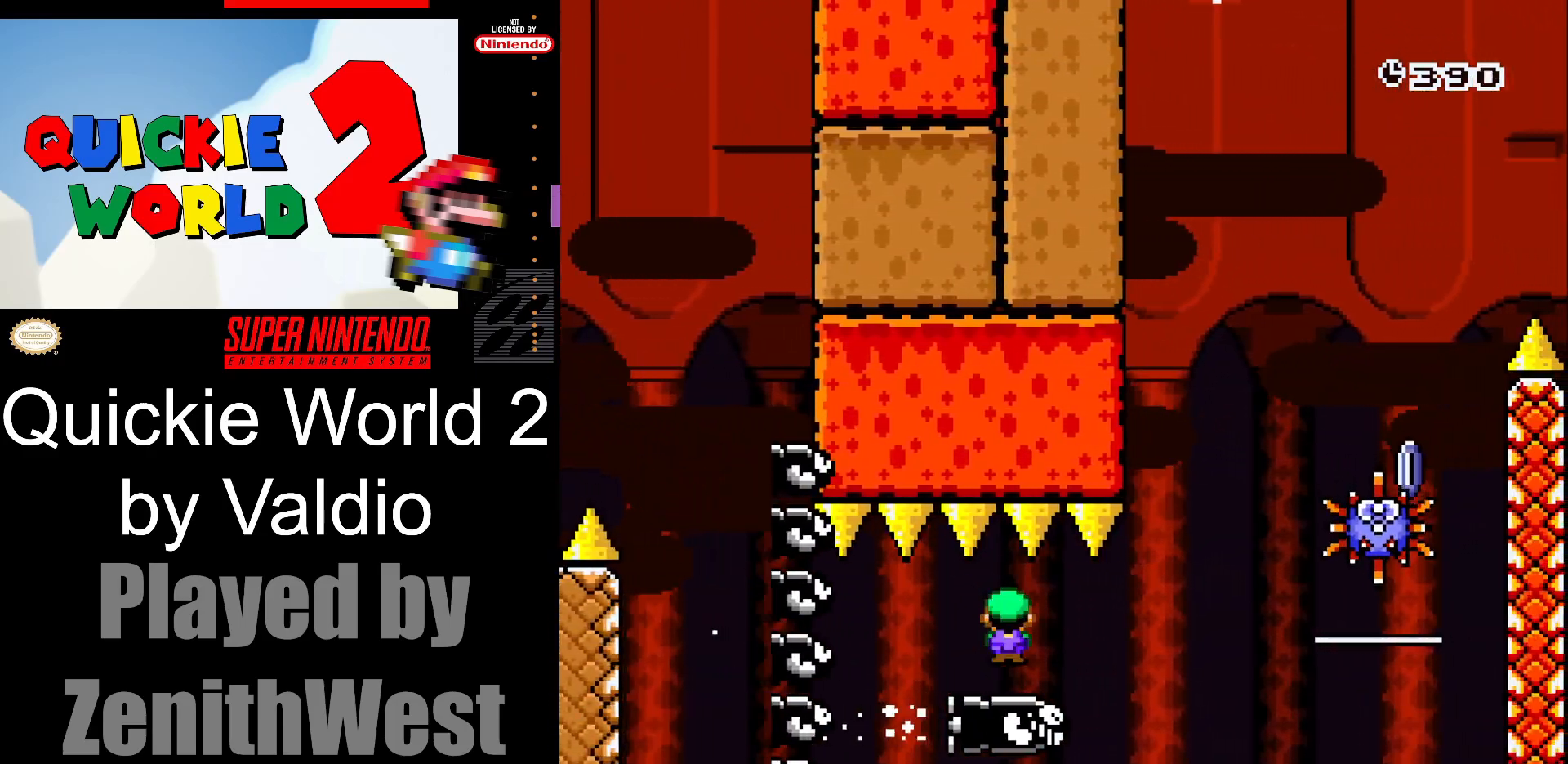
{"buttons": ["A", "X"], "events": [[17, "DPAD_RIGHT", "down"], [417, "A", "down"], [467, "DPAD_RIGHT", "up"]]}
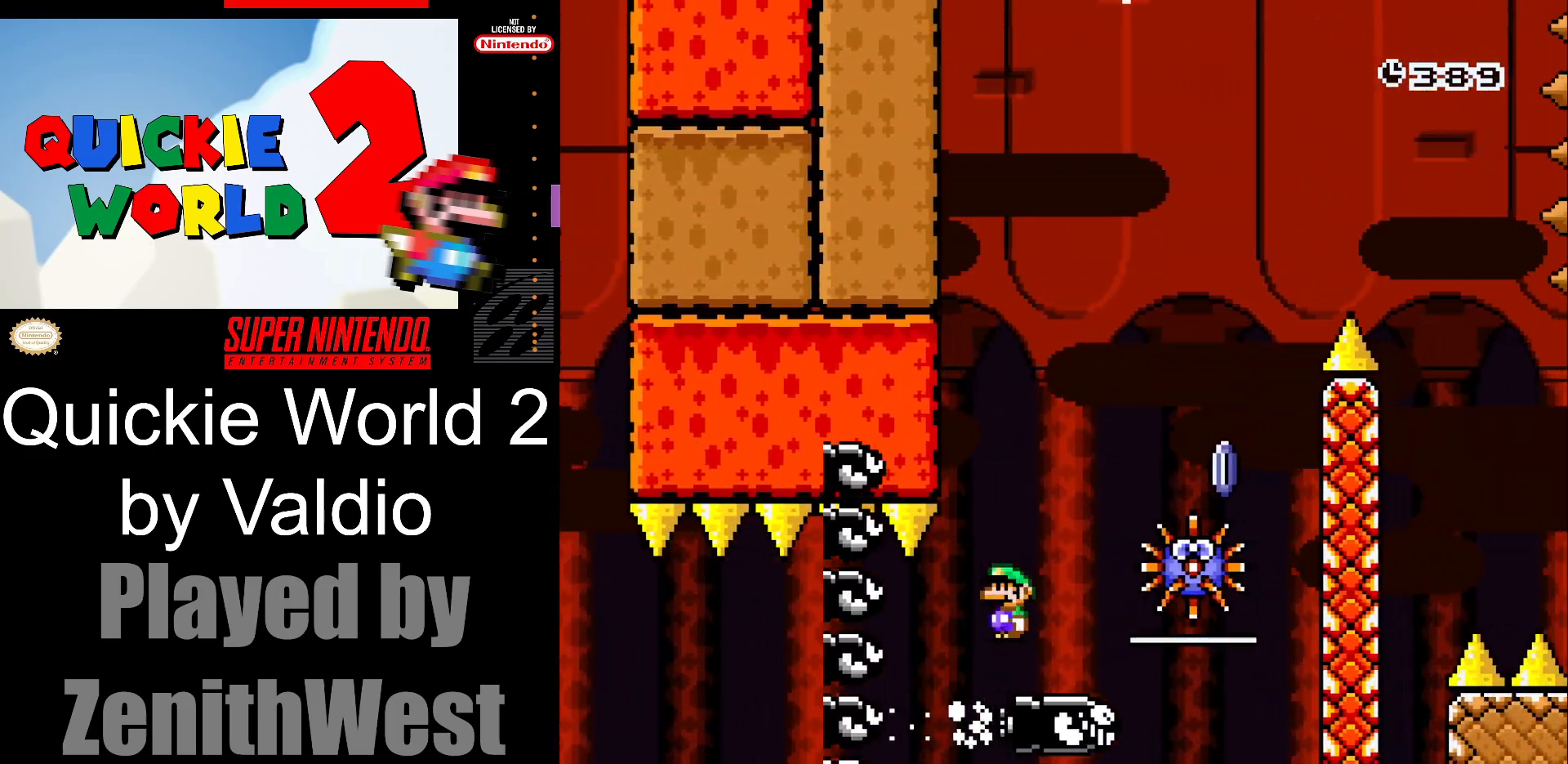
{"buttons": ["A", "X"], "events": [[100, "DPAD_LEFT", "down"], [233, "DPAD_LEFT", "up"], [317, "DPAD_RIGHT", "down"], [417, "DPAD_RIGHT", "up"]]}
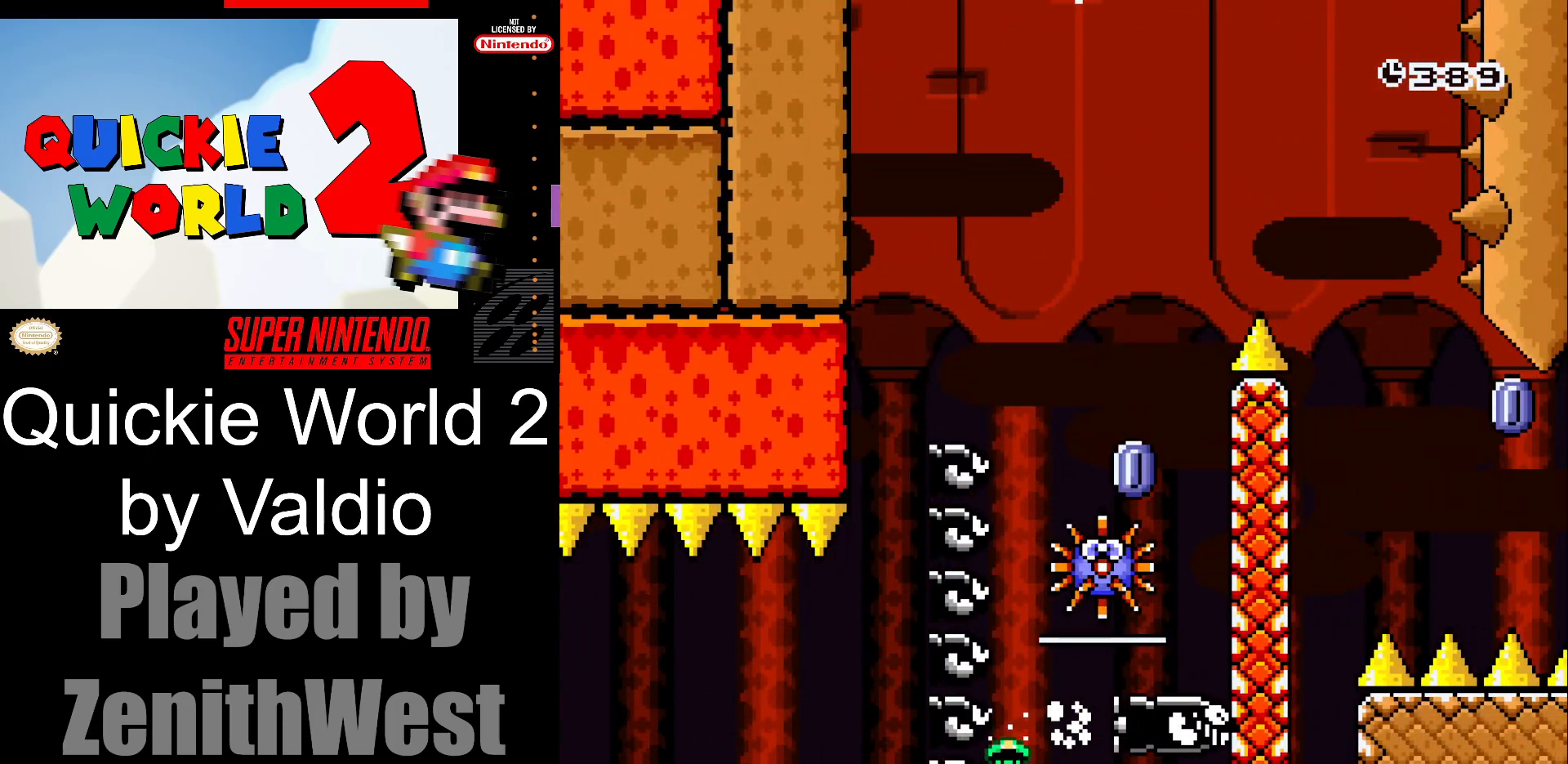
{"buttons": ["A"], "events": [[50, "A", "up"], [117, "X", "up"], [300, "A", "down"], [400, "A", "up"], [467, "A", "down"]]}
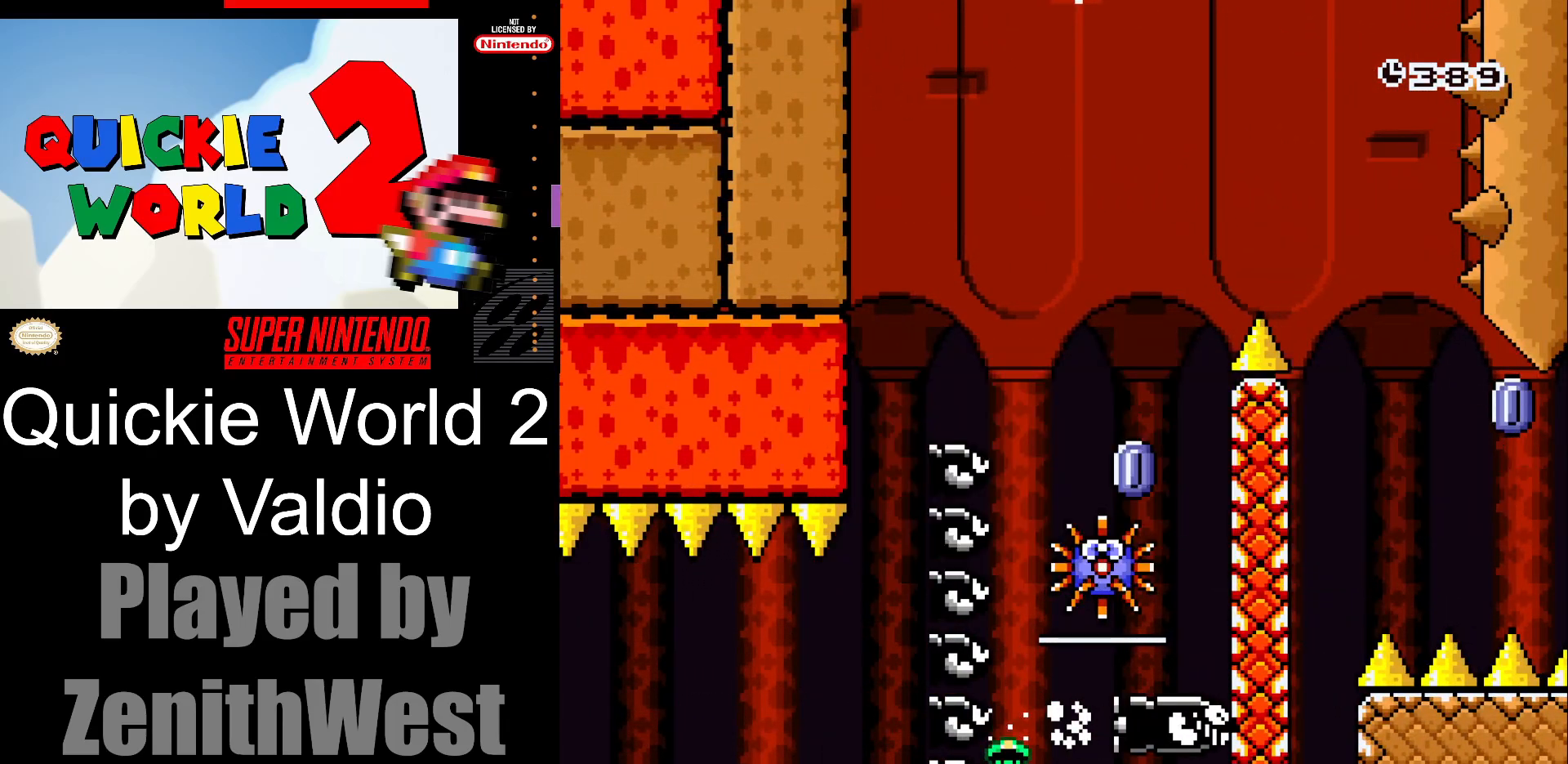
{"buttons": ["Y"], "events": [[67, "A", "up"], [417, "Y", "down"]]}
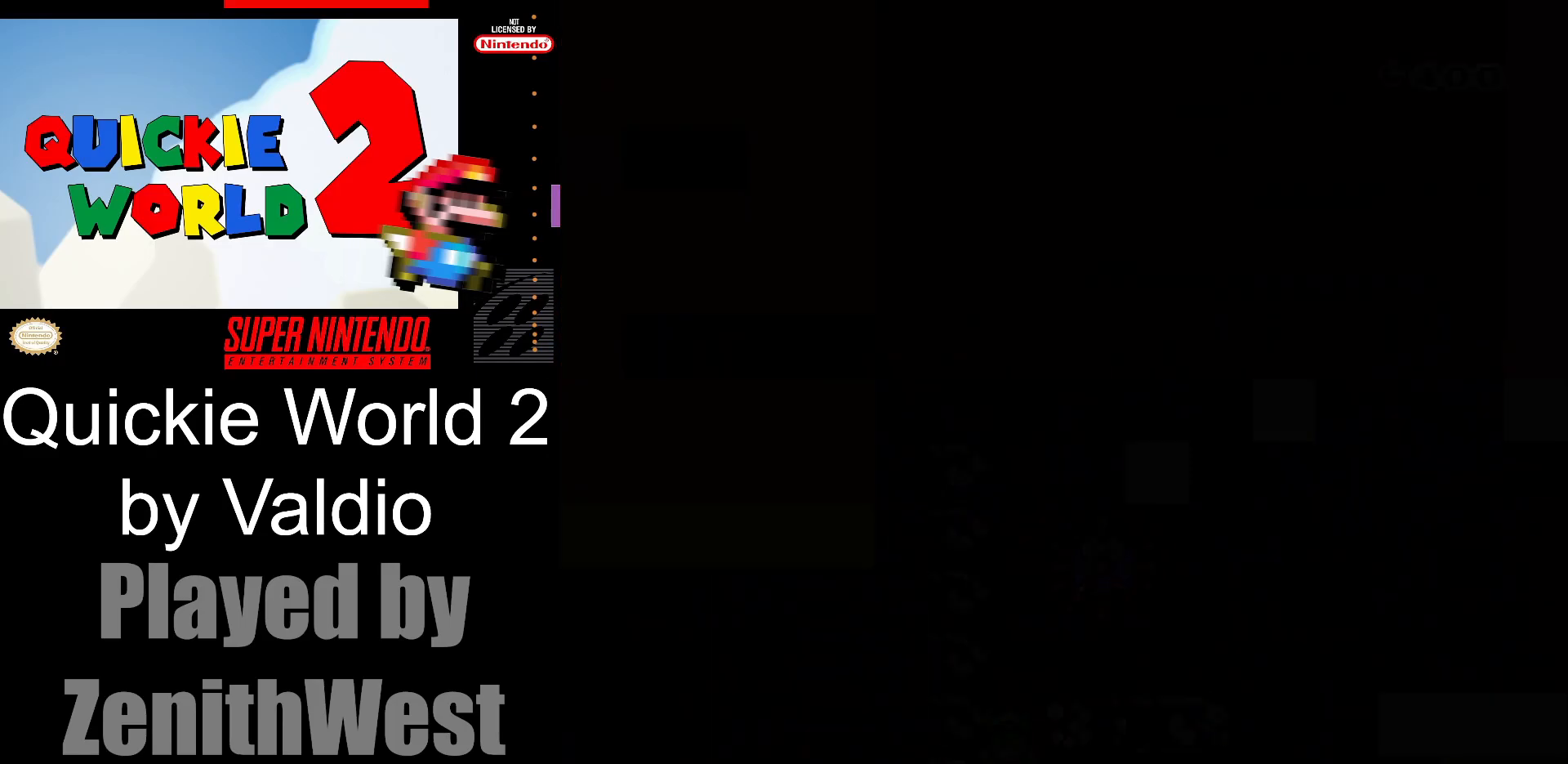
{"buttons": ["Y"], "events": []}
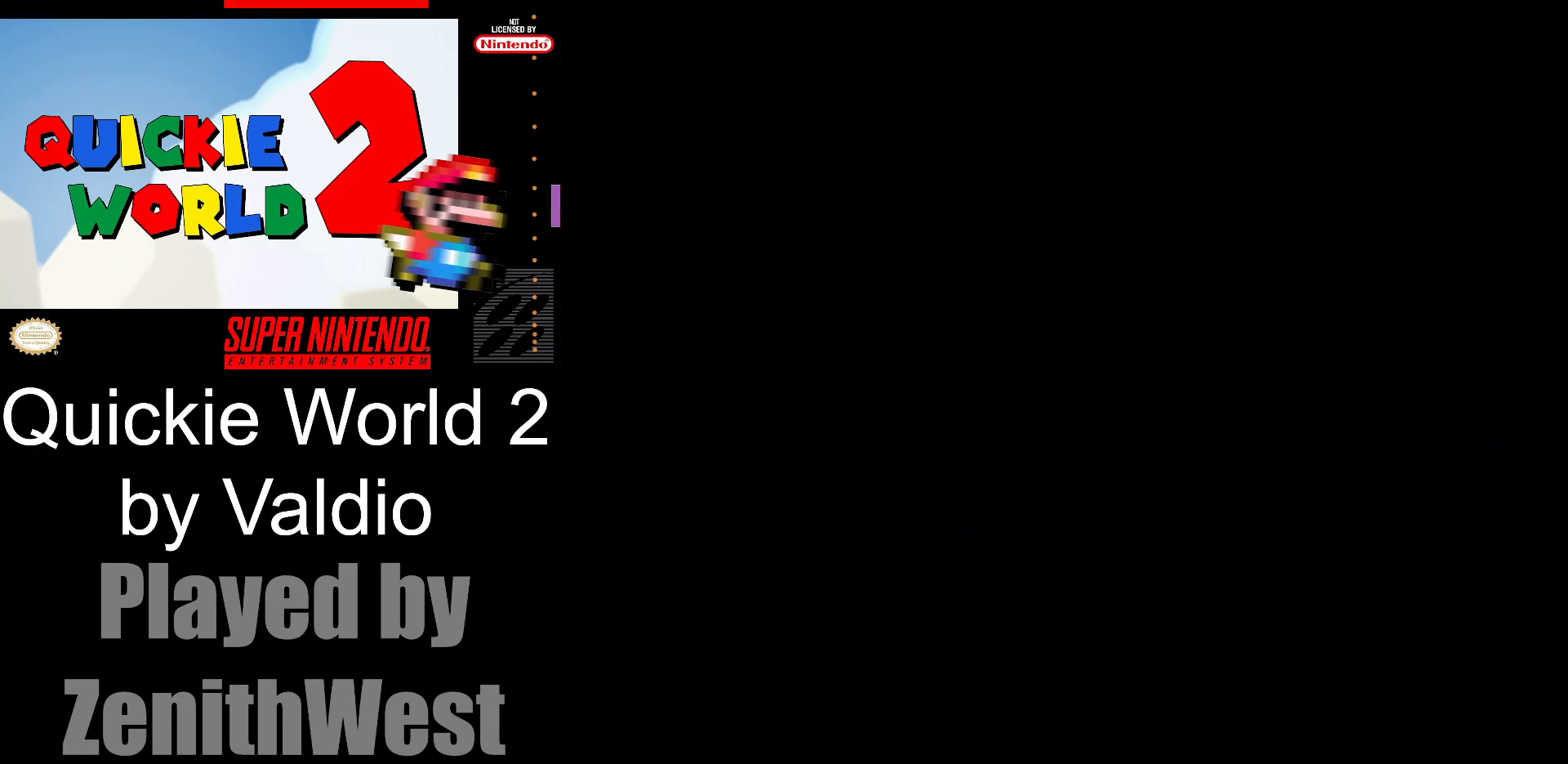
{"buttons": ["Y"], "events": []}
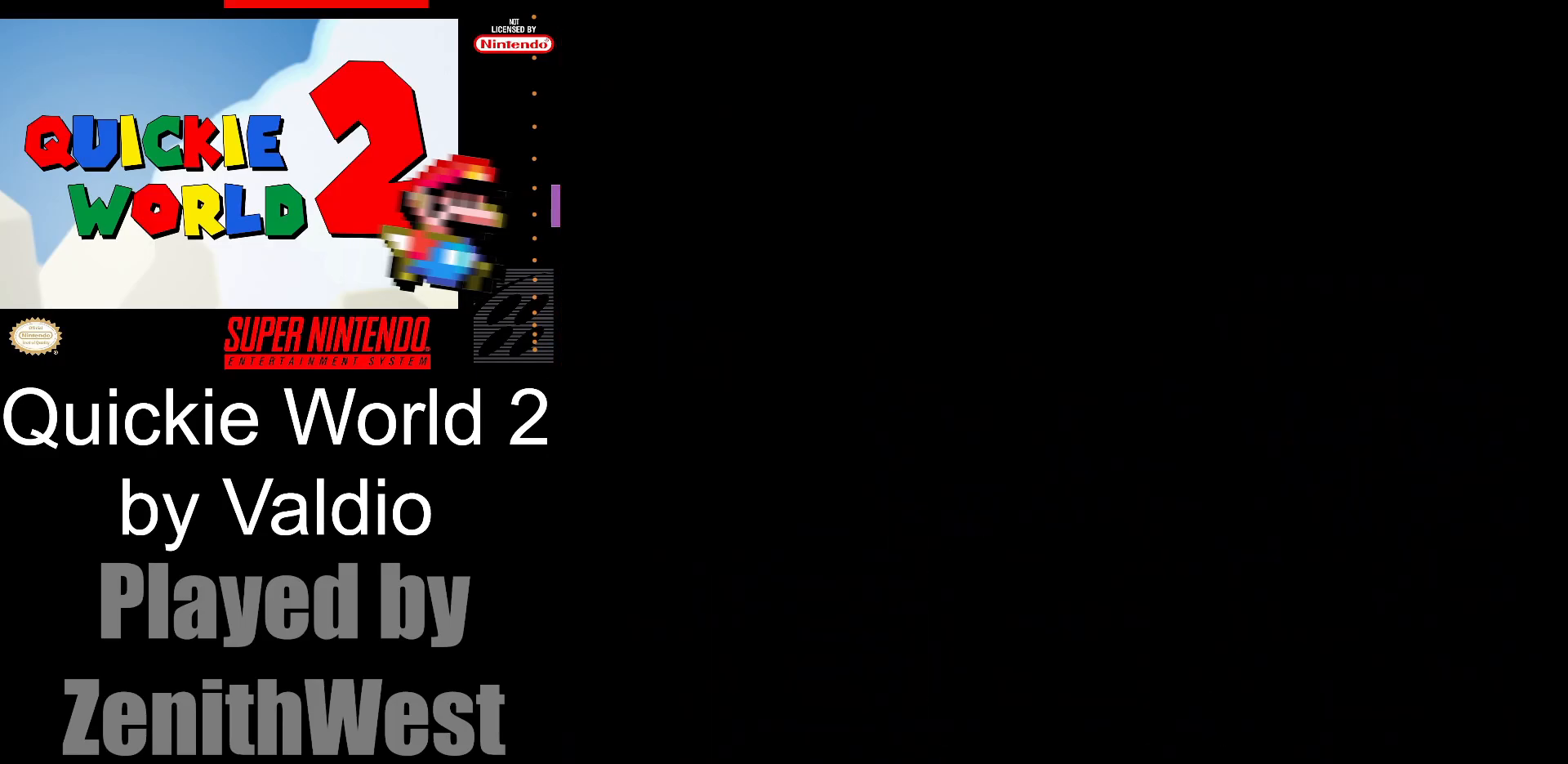
{"buttons": ["Y"], "events": []}
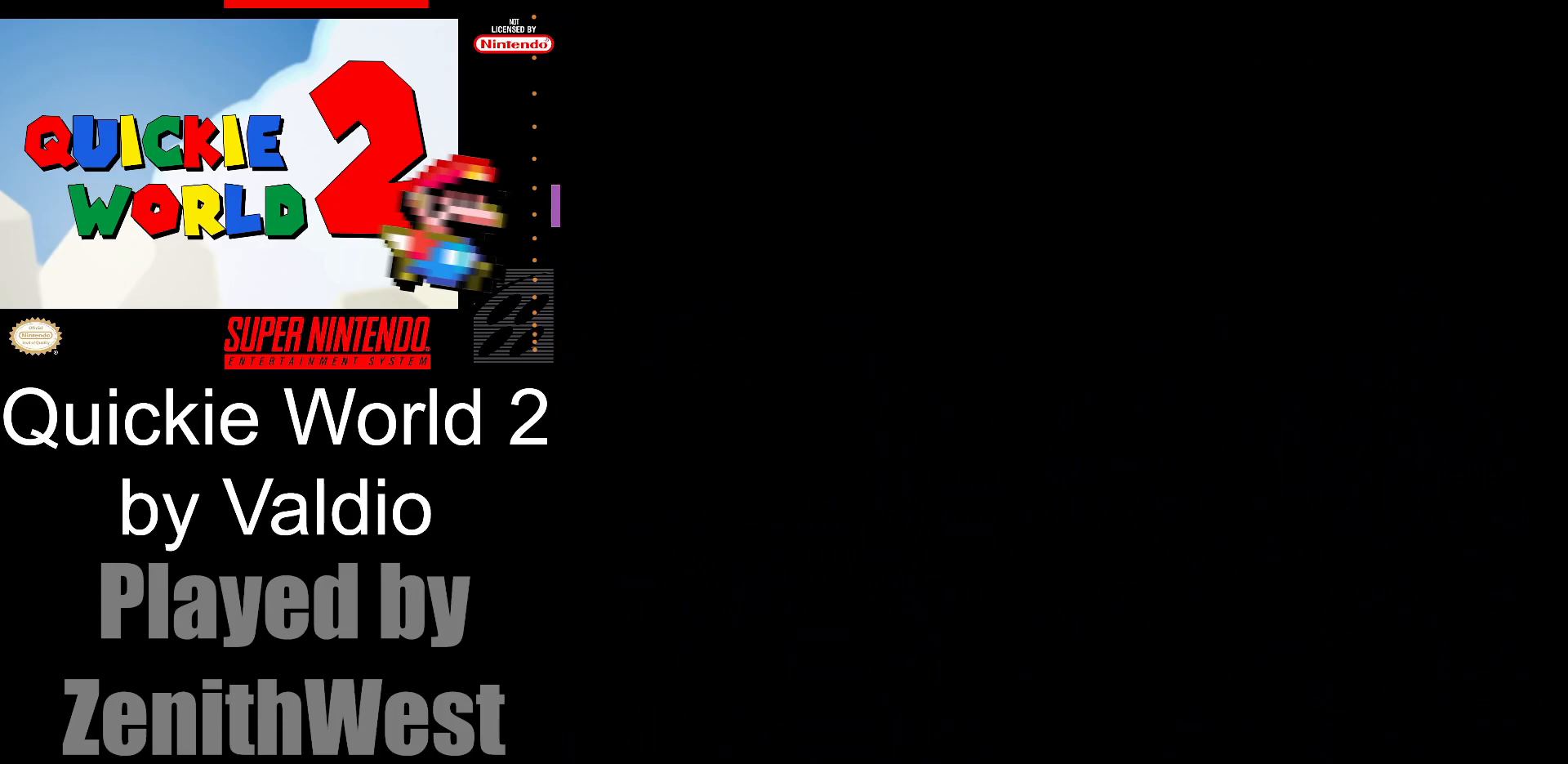
{"buttons": ["Y"], "events": []}
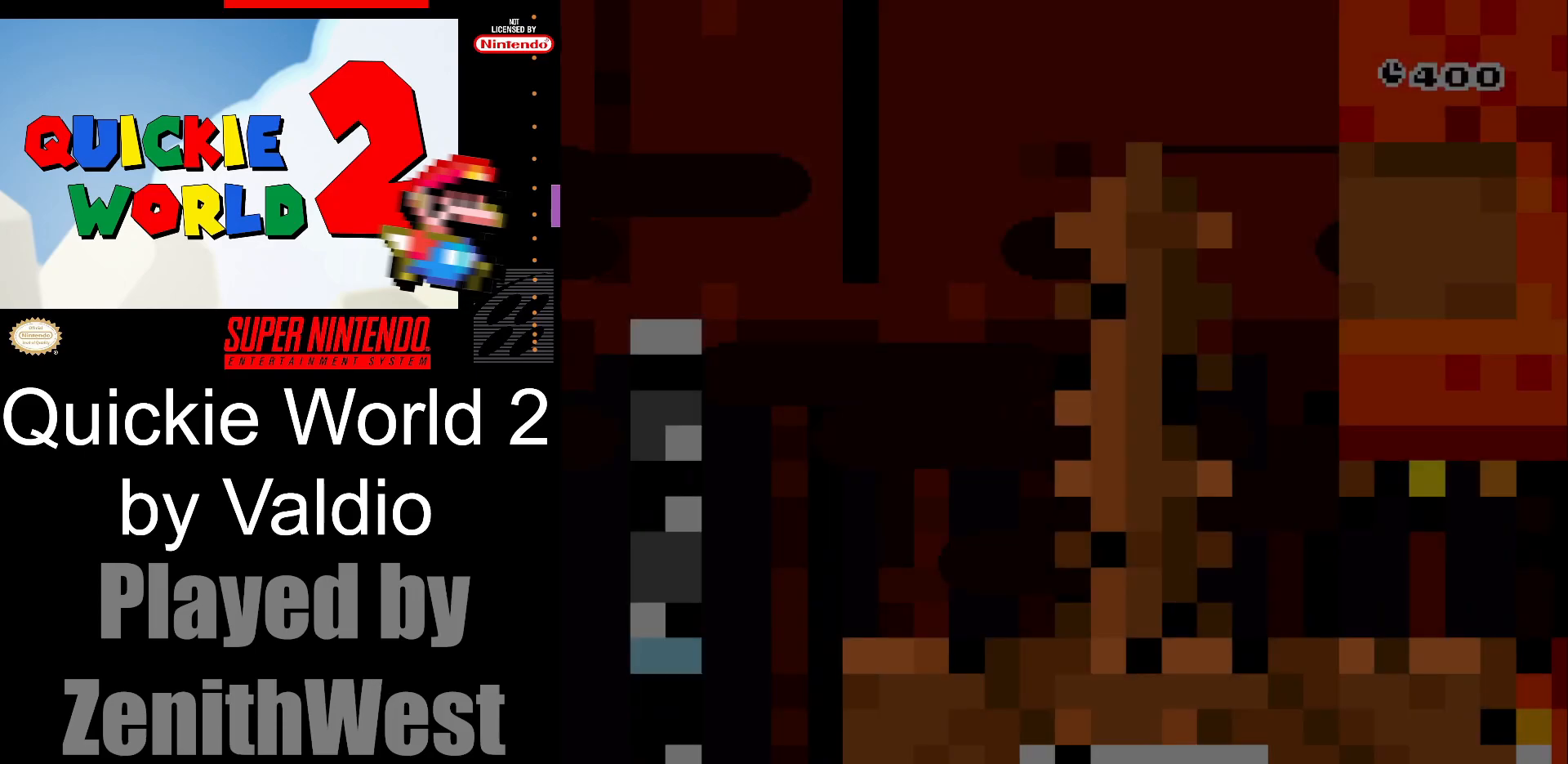
{"buttons": ["Y", "DPAD_RIGHT"], "events": [[250, "DPAD_RIGHT", "down"]]}